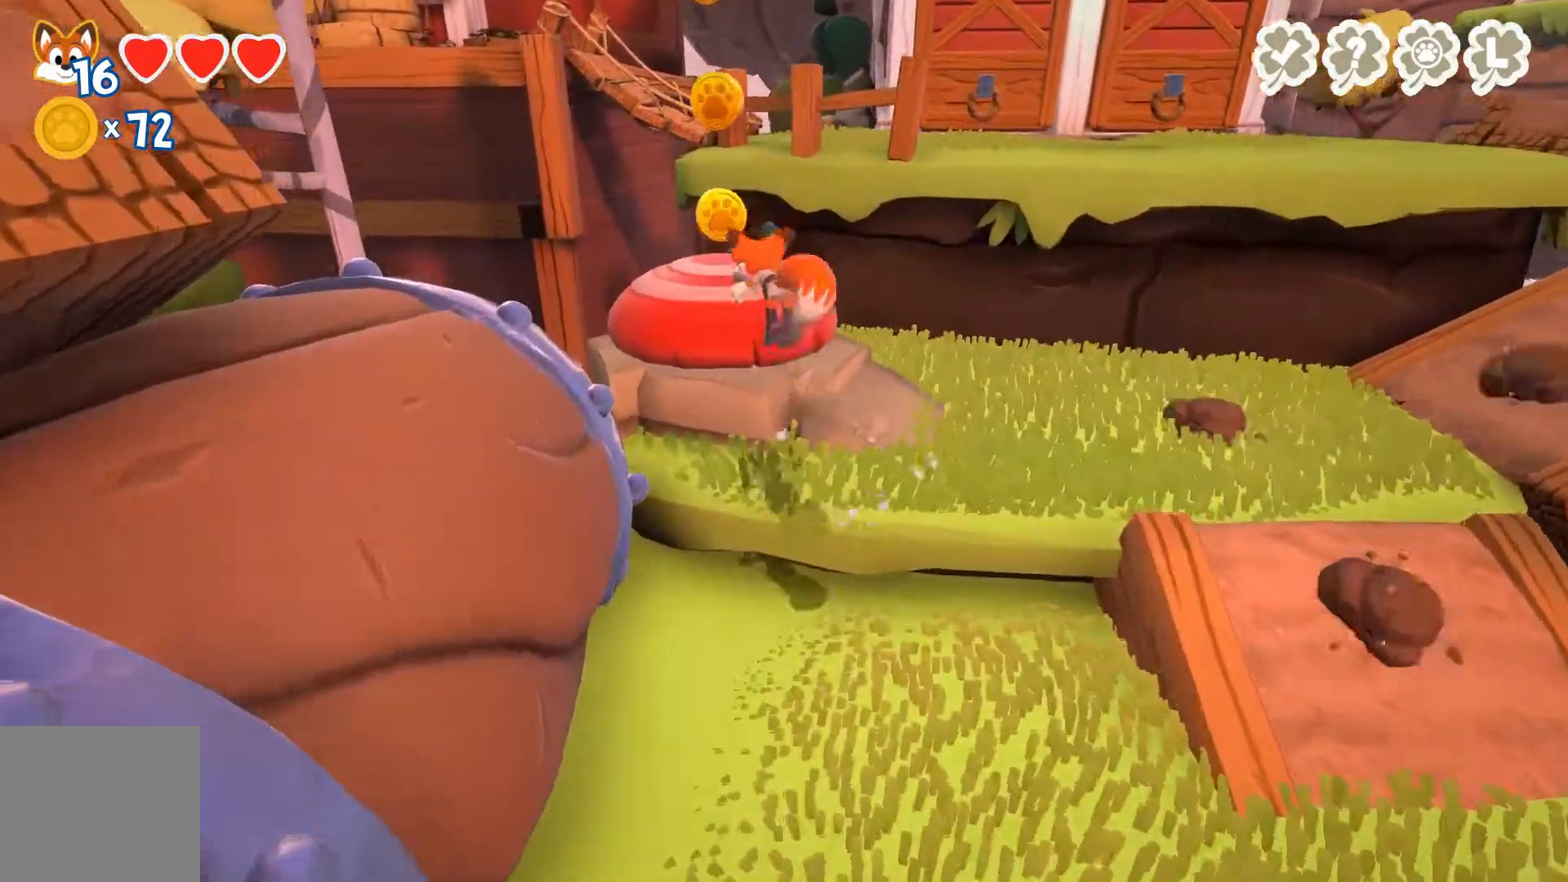
Gameplay with a controller (Xbox layout); each line is a JSON object with the inputs held at the frame after it. "events" lists button and stick changes between this image and that frame as [ms after this image, input, new state], when the widget could be followed in between.
{"buttons": ["A"], "left_stick": "up", "right_stick": "center", "events": [[300, "A", "down"]]}
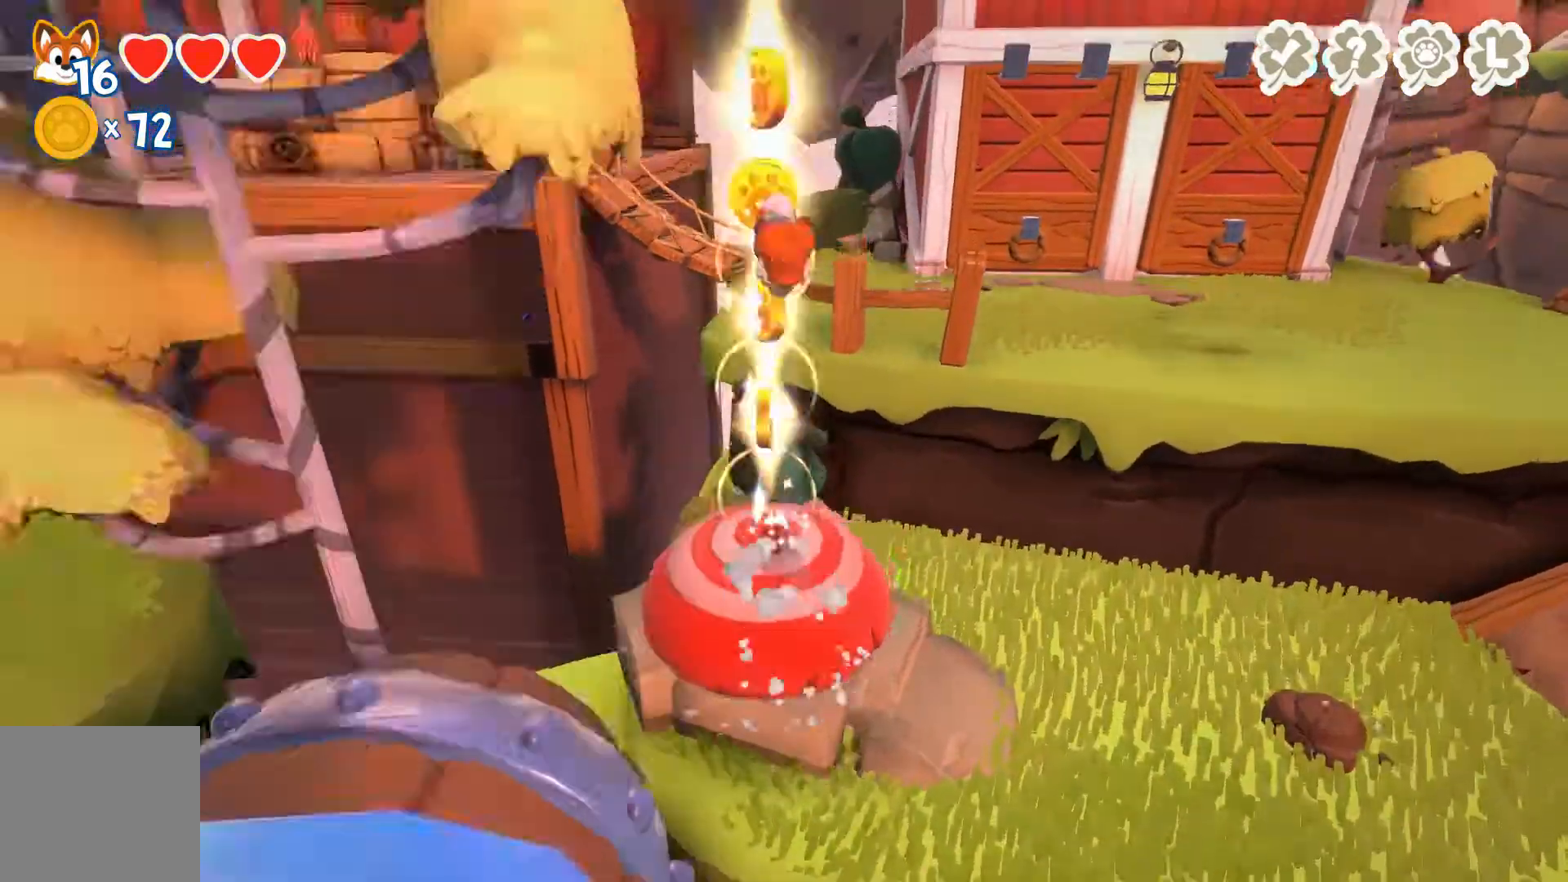
{"buttons": ["A"], "left_stick": "down-right", "right_stick": "center", "events": [[33, "left_stick", "center"], [500, "left_stick", "down-right"]]}
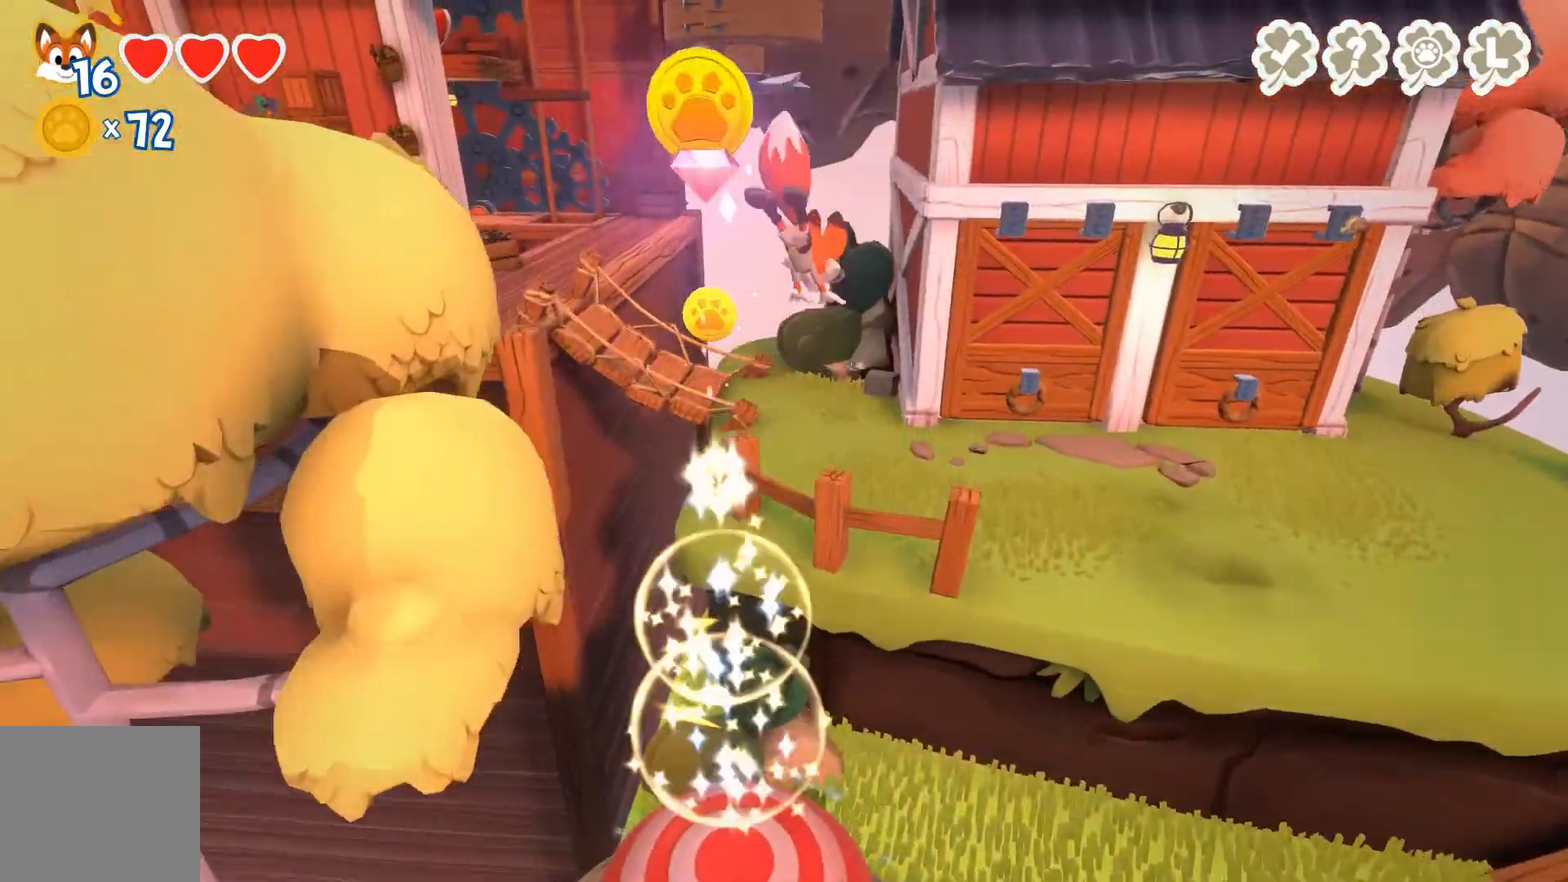
{"buttons": [], "left_stick": "down", "right_stick": "center", "events": [[133, "left_stick", "down-left"], [267, "left_stick", "down"], [333, "A", "up"]]}
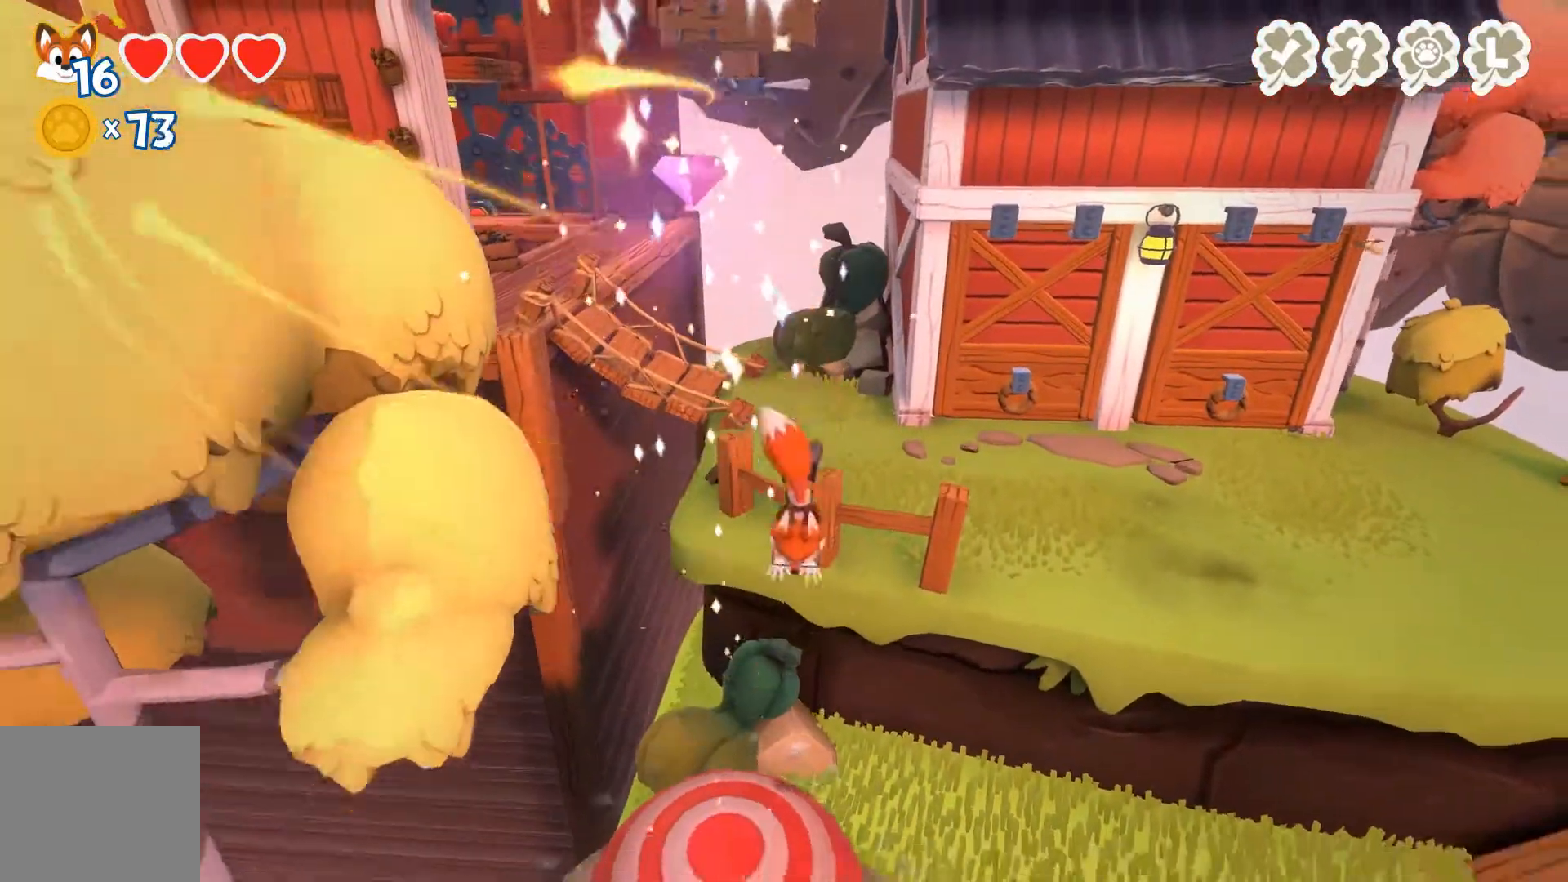
{"buttons": ["A"], "left_stick": "up-left", "right_stick": "center", "events": [[133, "left_stick", "center"], [333, "left_stick", "up-left"], [400, "A", "down"]]}
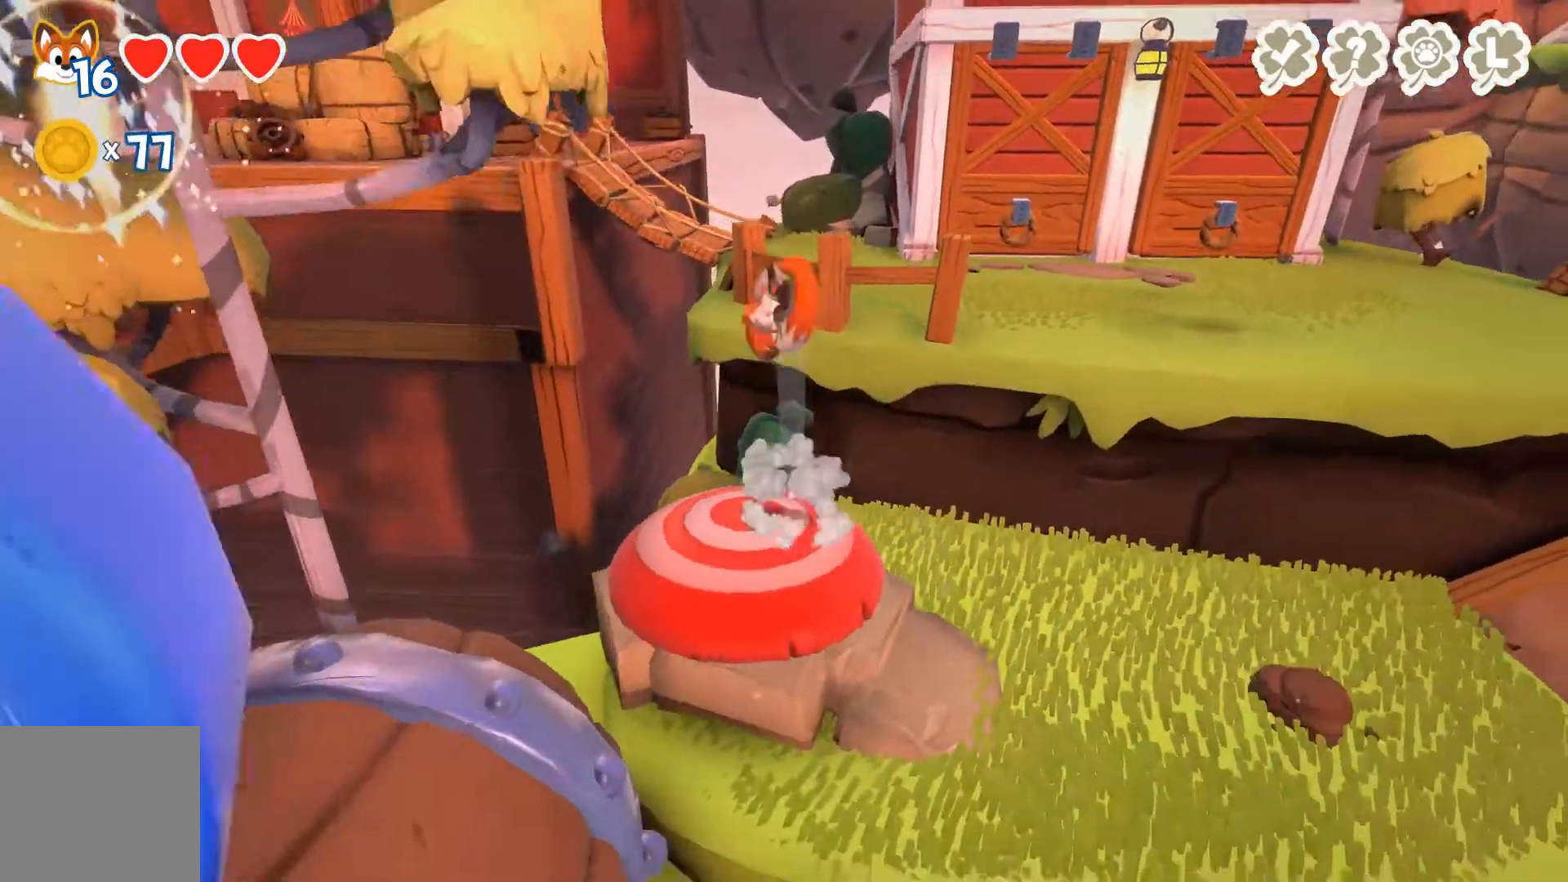
{"buttons": ["A"], "left_stick": "up-right", "right_stick": "center", "events": [[33, "left_stick", "center"], [267, "left_stick", "up"], [500, "left_stick", "up-right"]]}
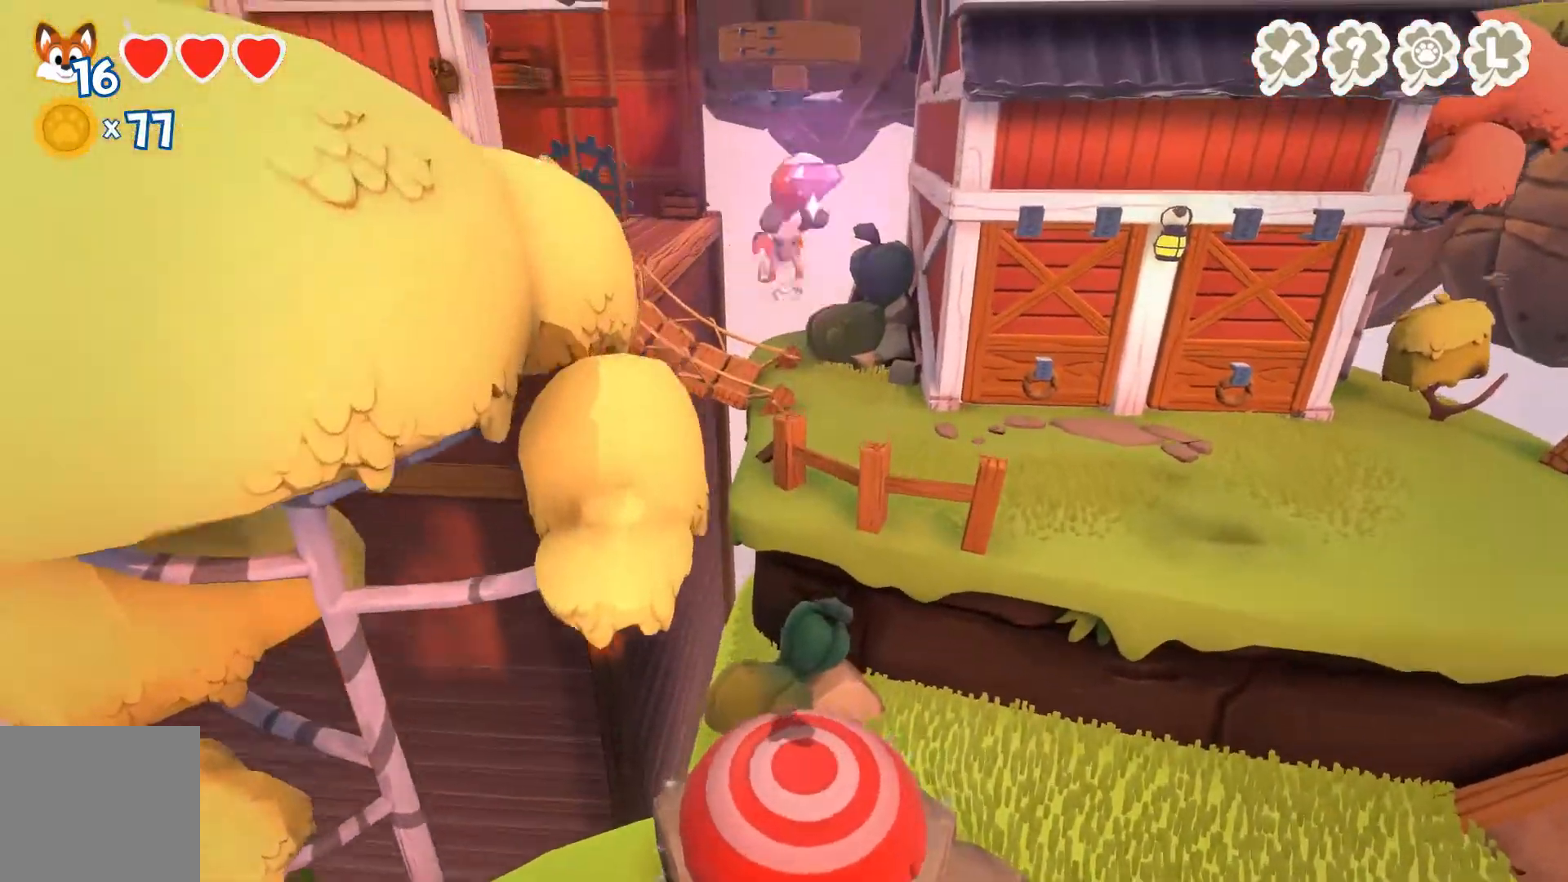
{"buttons": [], "left_stick": "down-left", "right_stick": "center", "events": [[33, "left_stick", "right"], [233, "left_stick", "down"], [300, "left_stick", "down-left"], [333, "A", "up"]]}
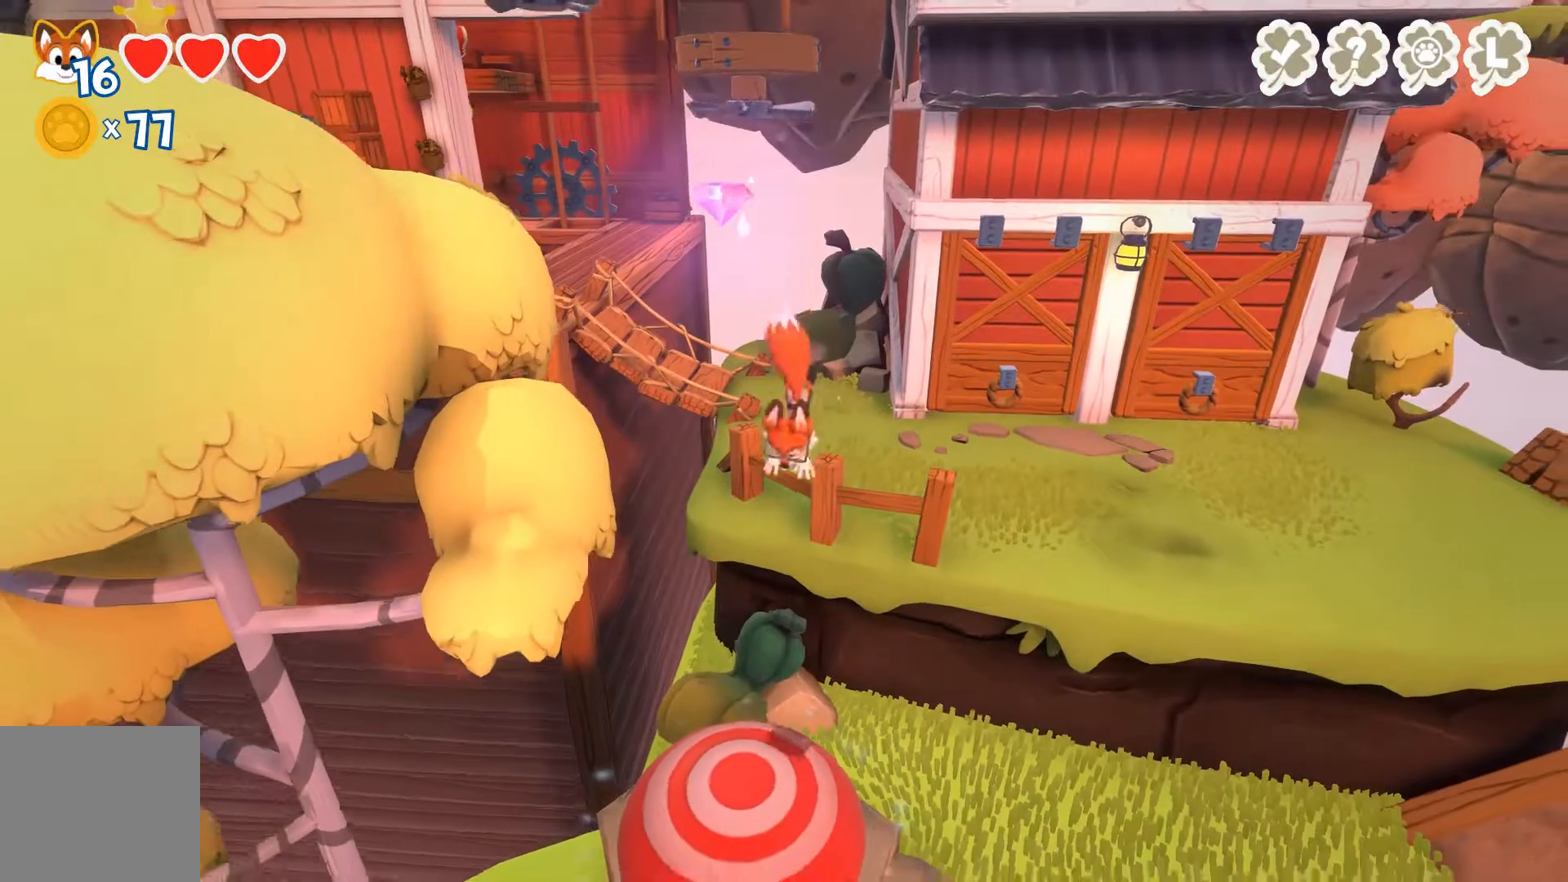
{"buttons": [], "left_stick": "up-left", "right_stick": "center", "events": [[133, "left_stick", "center"], [400, "left_stick", "up-left"]]}
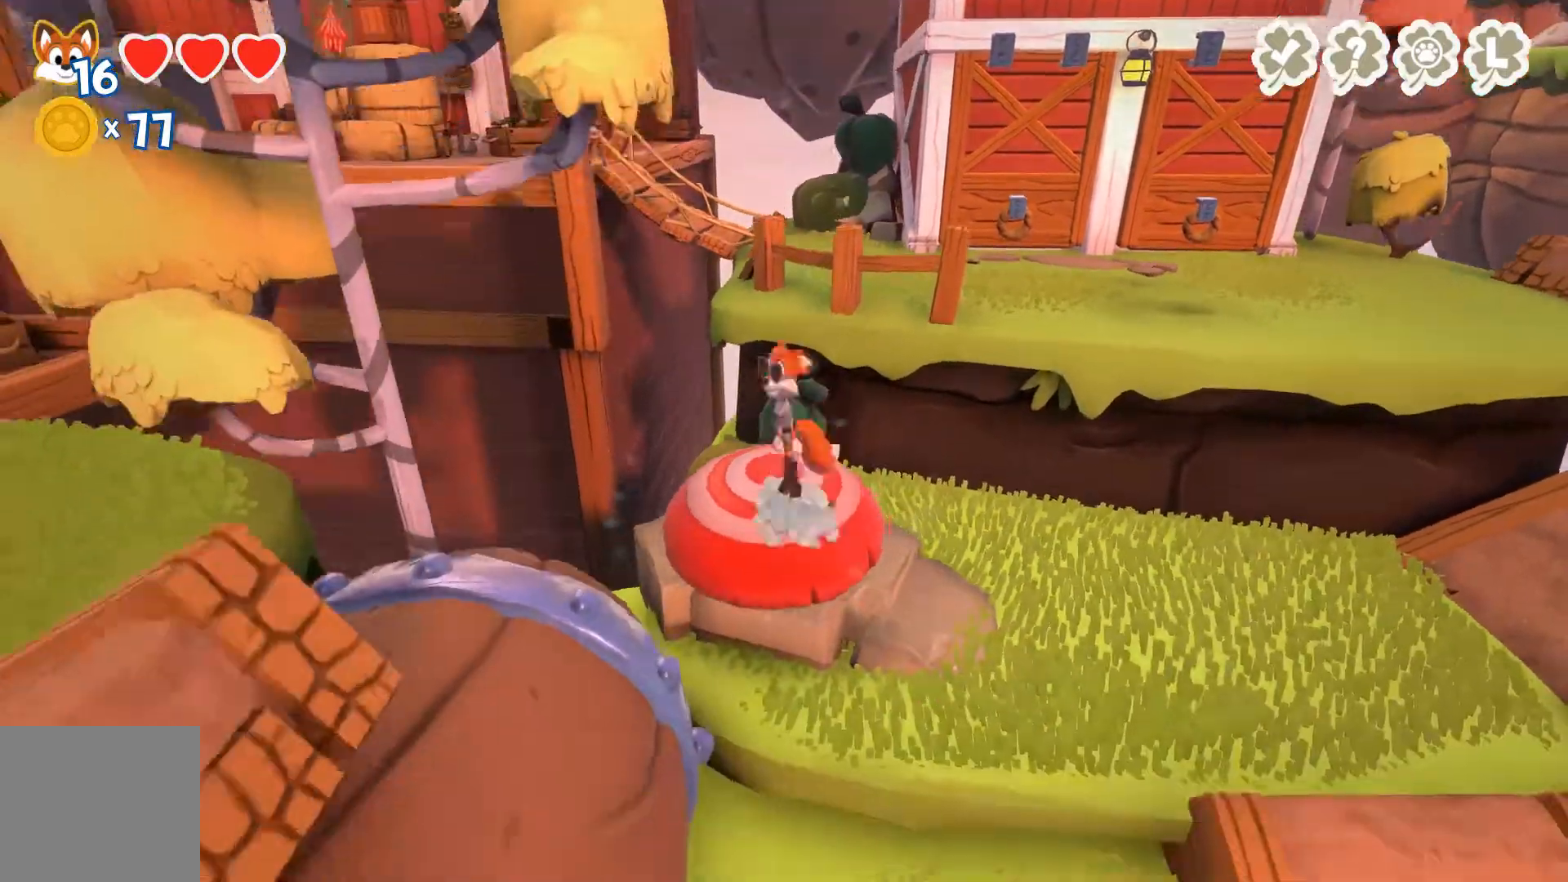
{"buttons": [], "left_stick": "up-right", "right_stick": "center", "events": [[67, "A", "down"], [133, "left_stick", "center"], [433, "left_stick", "up-right"], [467, "A", "up"]]}
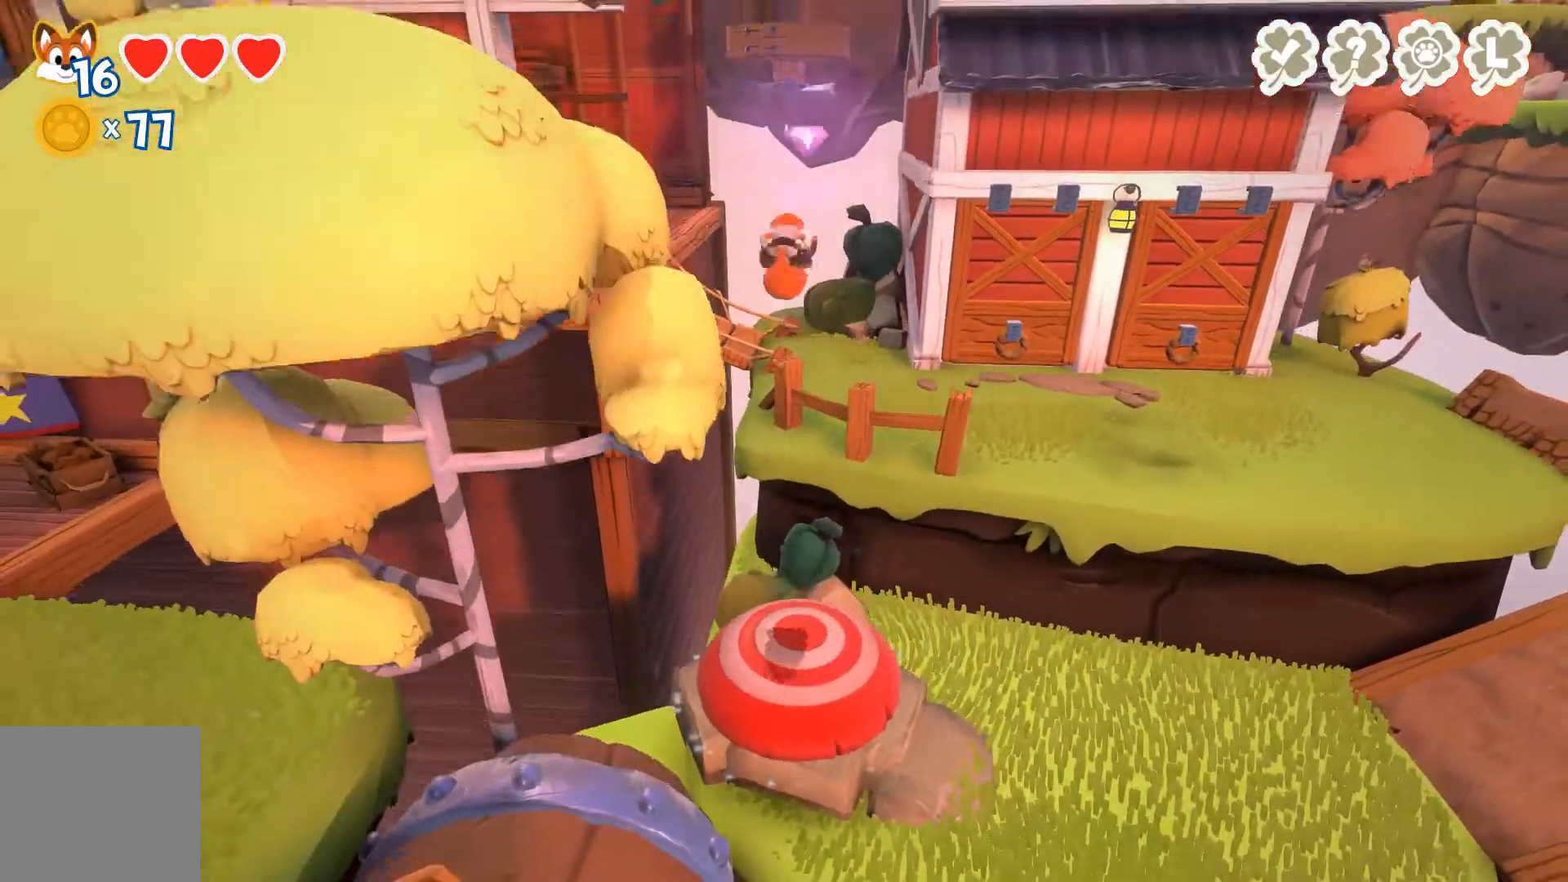
{"buttons": [], "left_stick": "center", "right_stick": "center", "events": [[33, "A", "down"], [67, "left_stick", "center"], [367, "A", "up"]]}
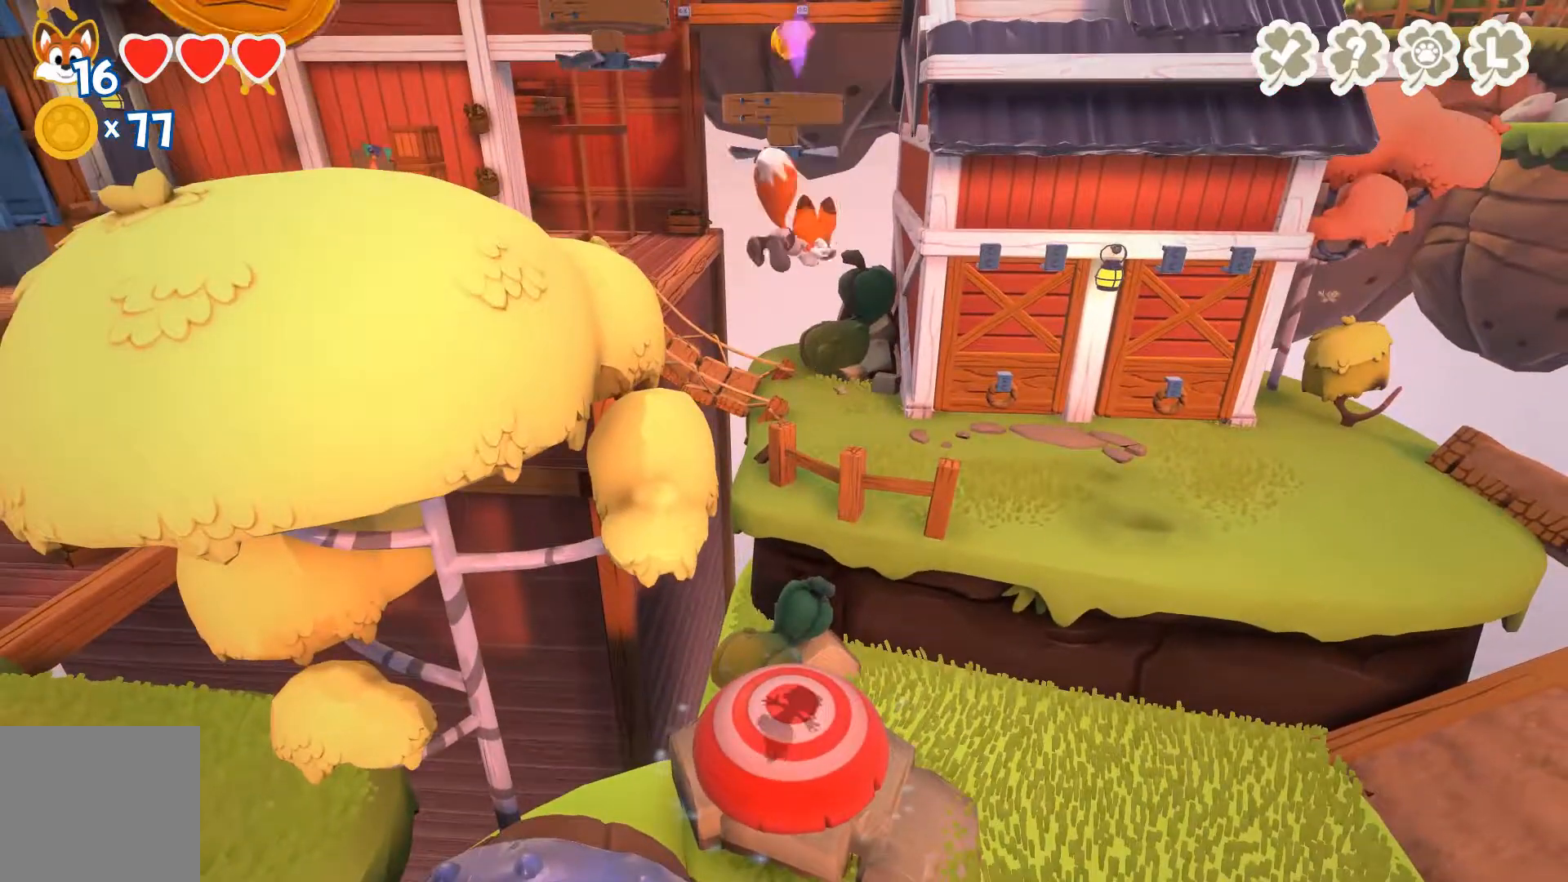
{"buttons": [], "left_stick": "right", "right_stick": "center", "events": [[133, "left_stick", "left"], [167, "right_stick", "up-left"], [267, "right_stick", "center"], [300, "left_stick", "down-right"], [500, "left_stick", "right"]]}
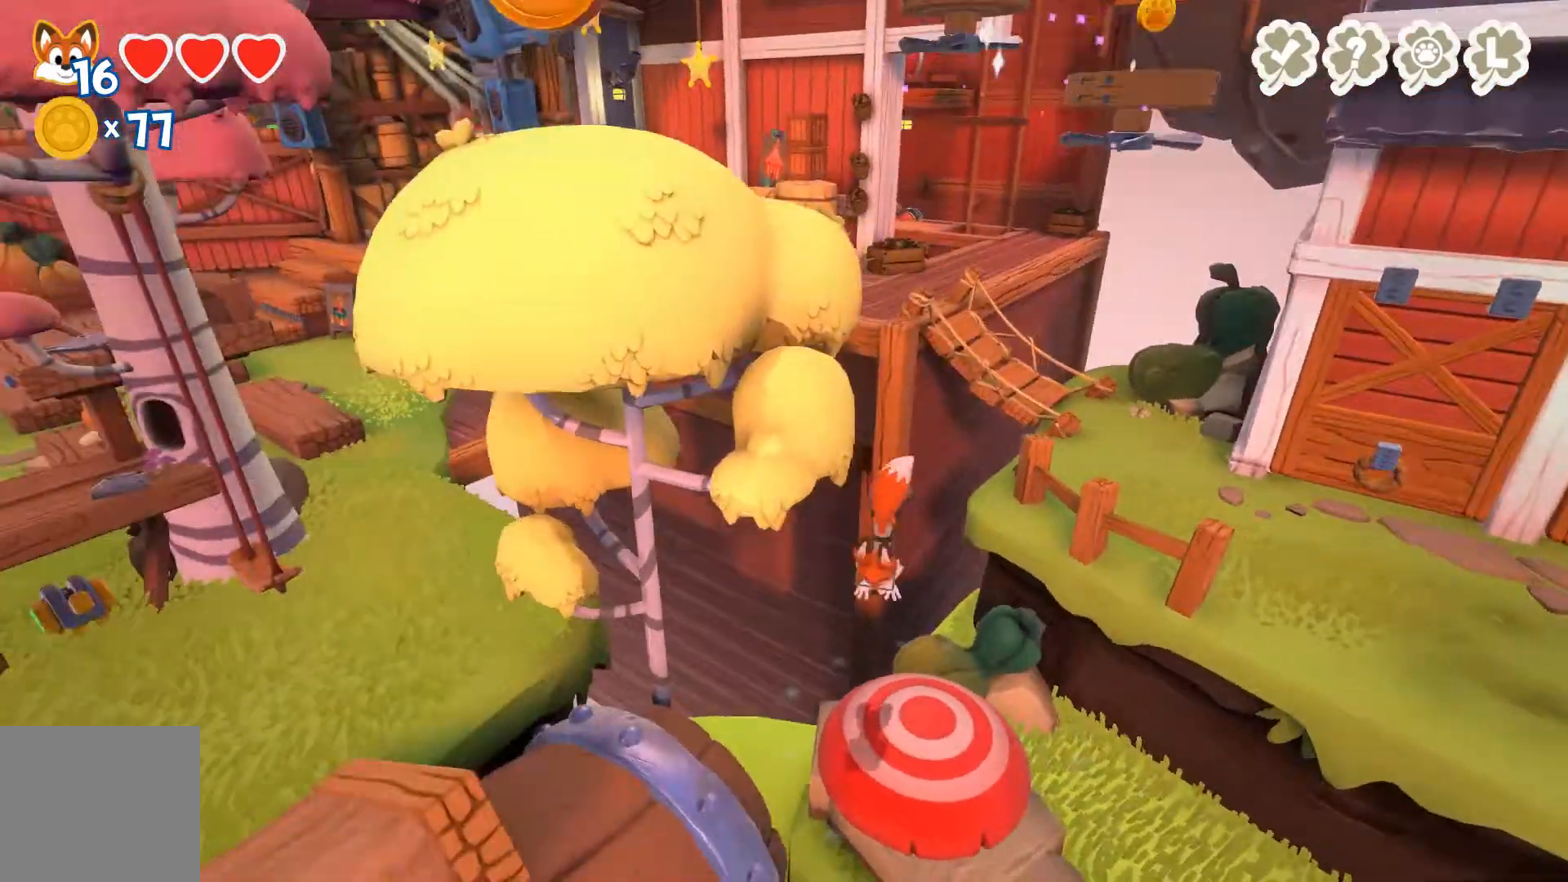
{"buttons": ["A"], "left_stick": "center", "right_stick": "center", "events": [[167, "left_stick", "center"], [300, "left_stick", "up"], [400, "A", "down"], [467, "left_stick", "center"]]}
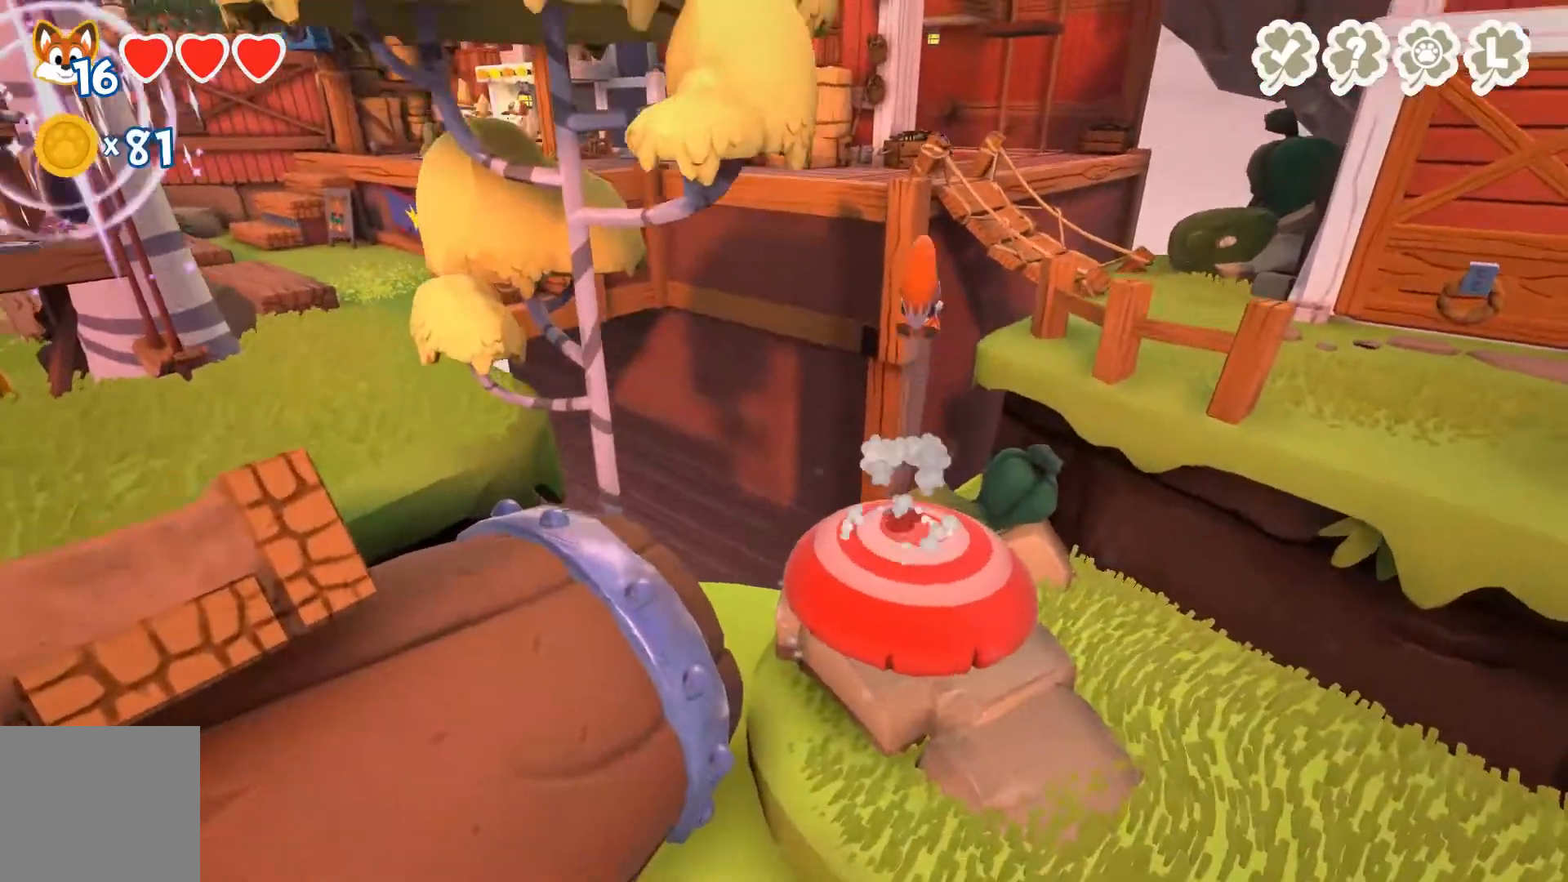
{"buttons": ["A"], "left_stick": "left", "right_stick": "center", "events": [[133, "left_stick", "left"], [167, "A", "up"], [233, "A", "down"]]}
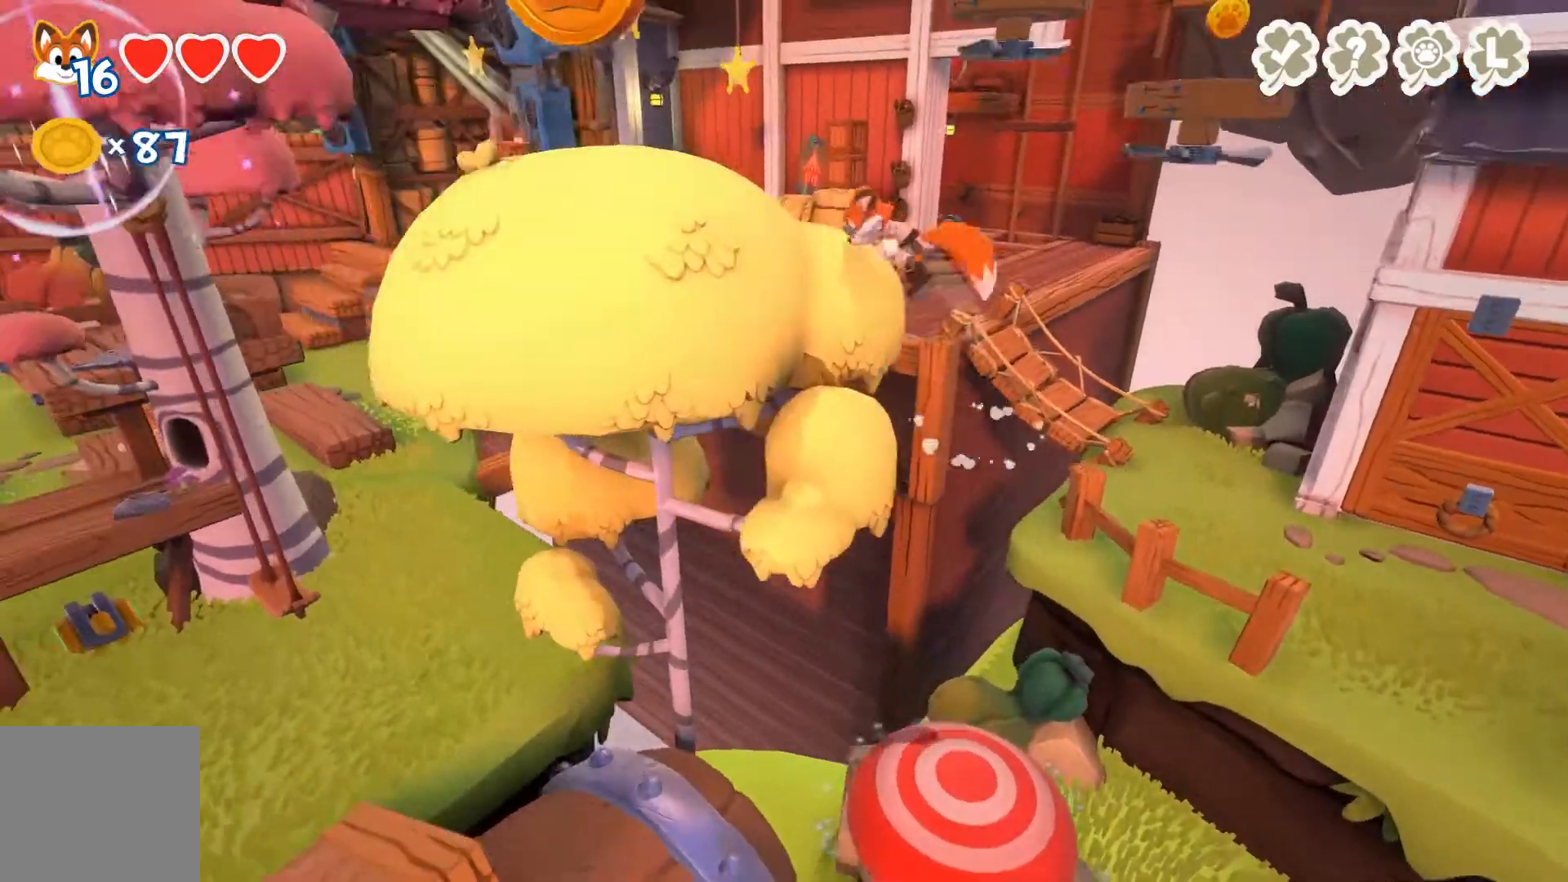
{"buttons": ["A"], "left_stick": "left", "right_stick": "center", "events": [[200, "A", "up"], [367, "A", "down"]]}
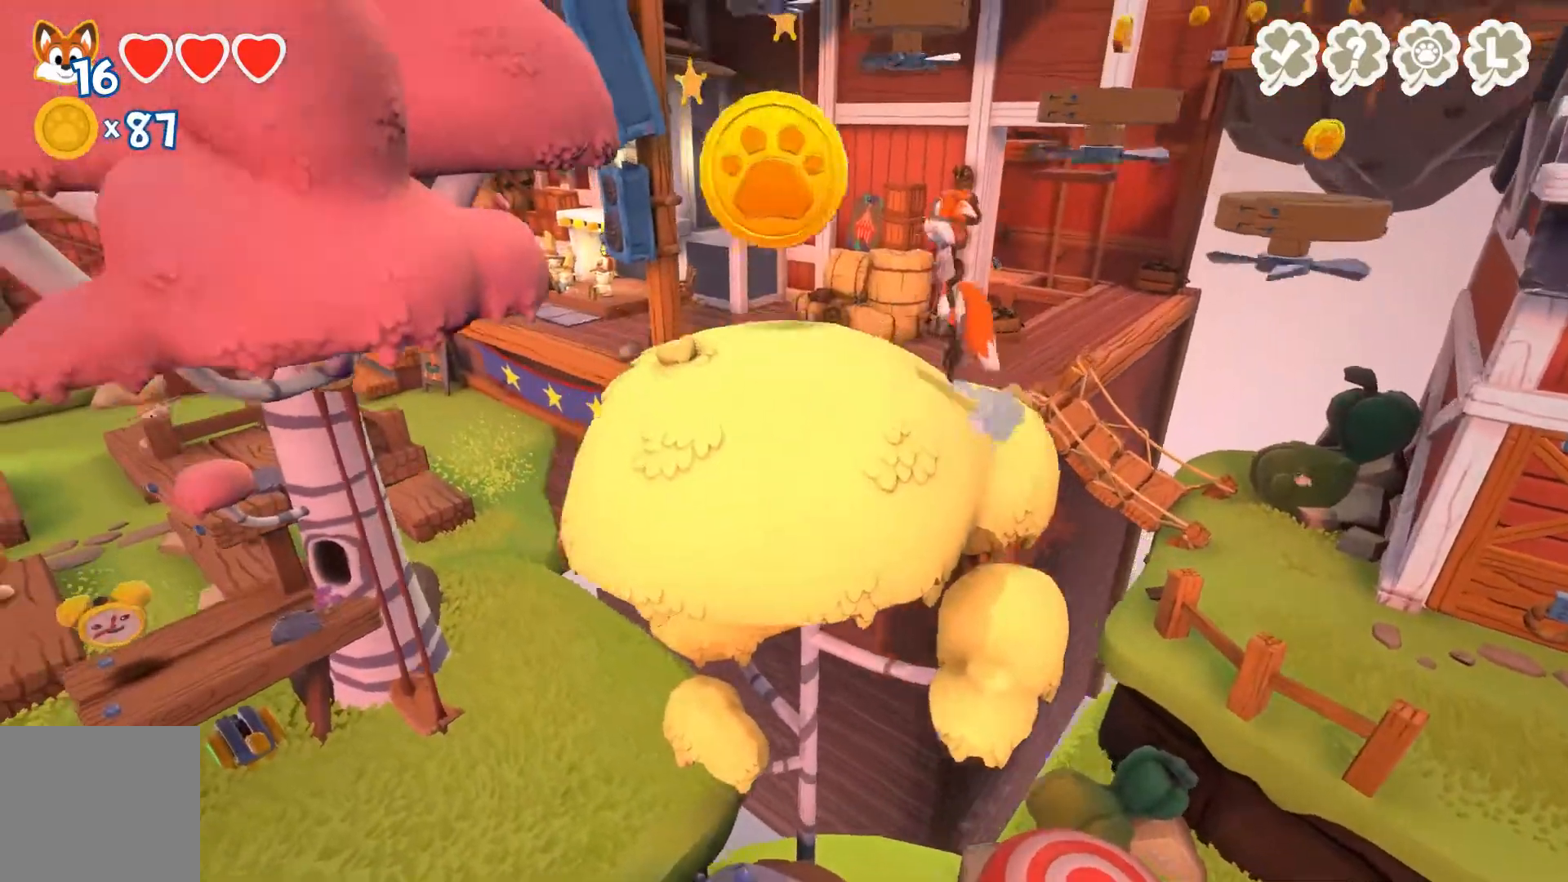
{"buttons": [], "left_stick": "up", "right_stick": "center", "events": [[33, "left_stick", "down-left"], [133, "A", "up"], [333, "A", "down"], [333, "left_stick", "center"], [400, "A", "up"], [467, "left_stick", "up"]]}
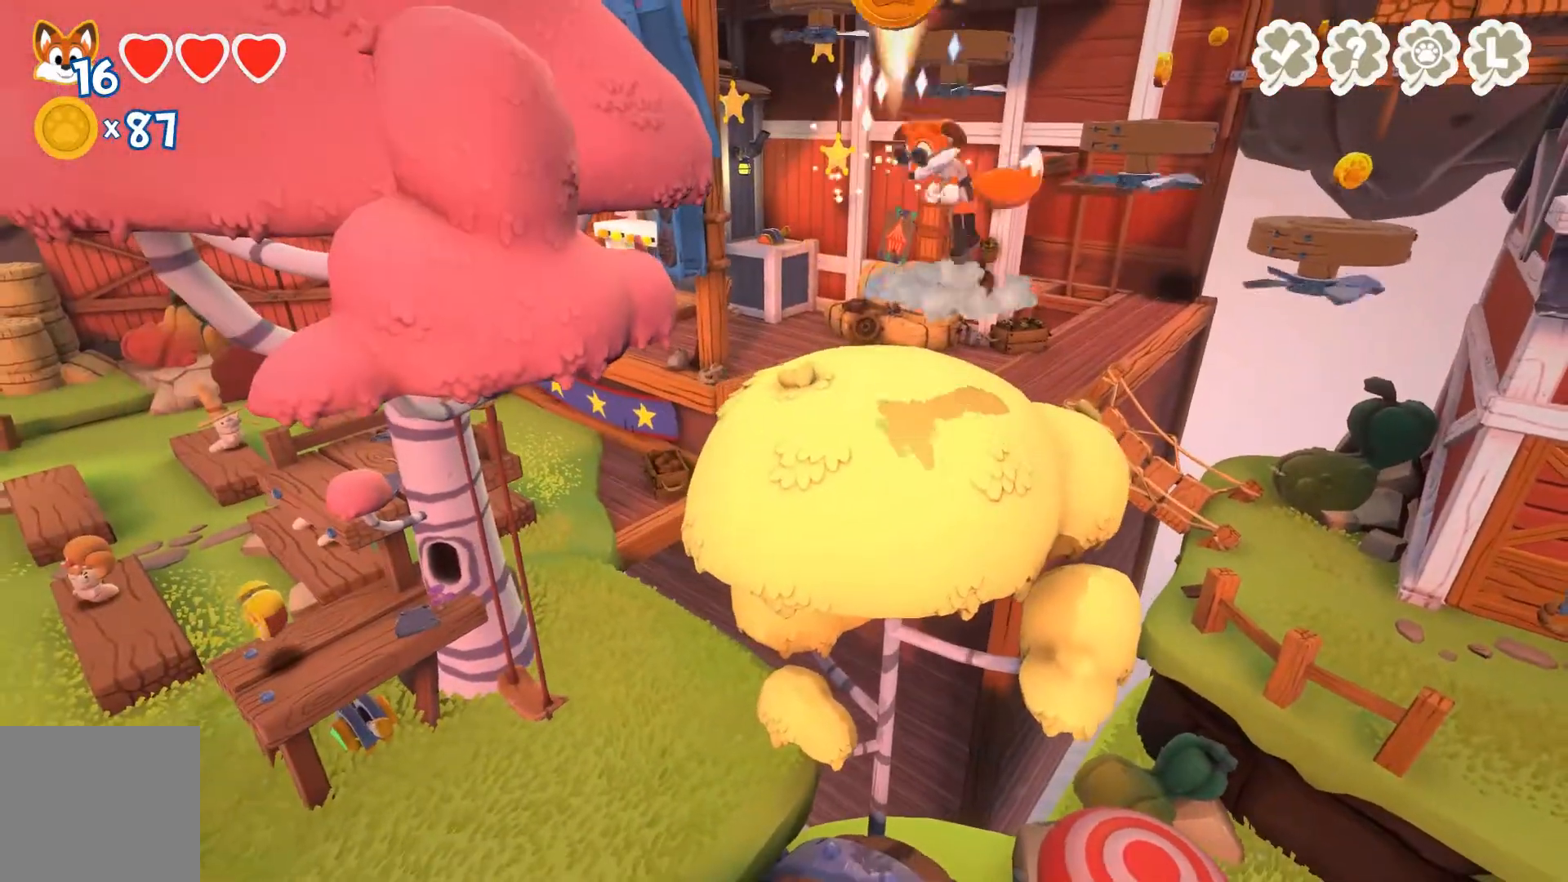
{"buttons": [], "left_stick": "down-left", "right_stick": "center", "events": [[167, "left_stick", "center"], [467, "left_stick", "down-left"]]}
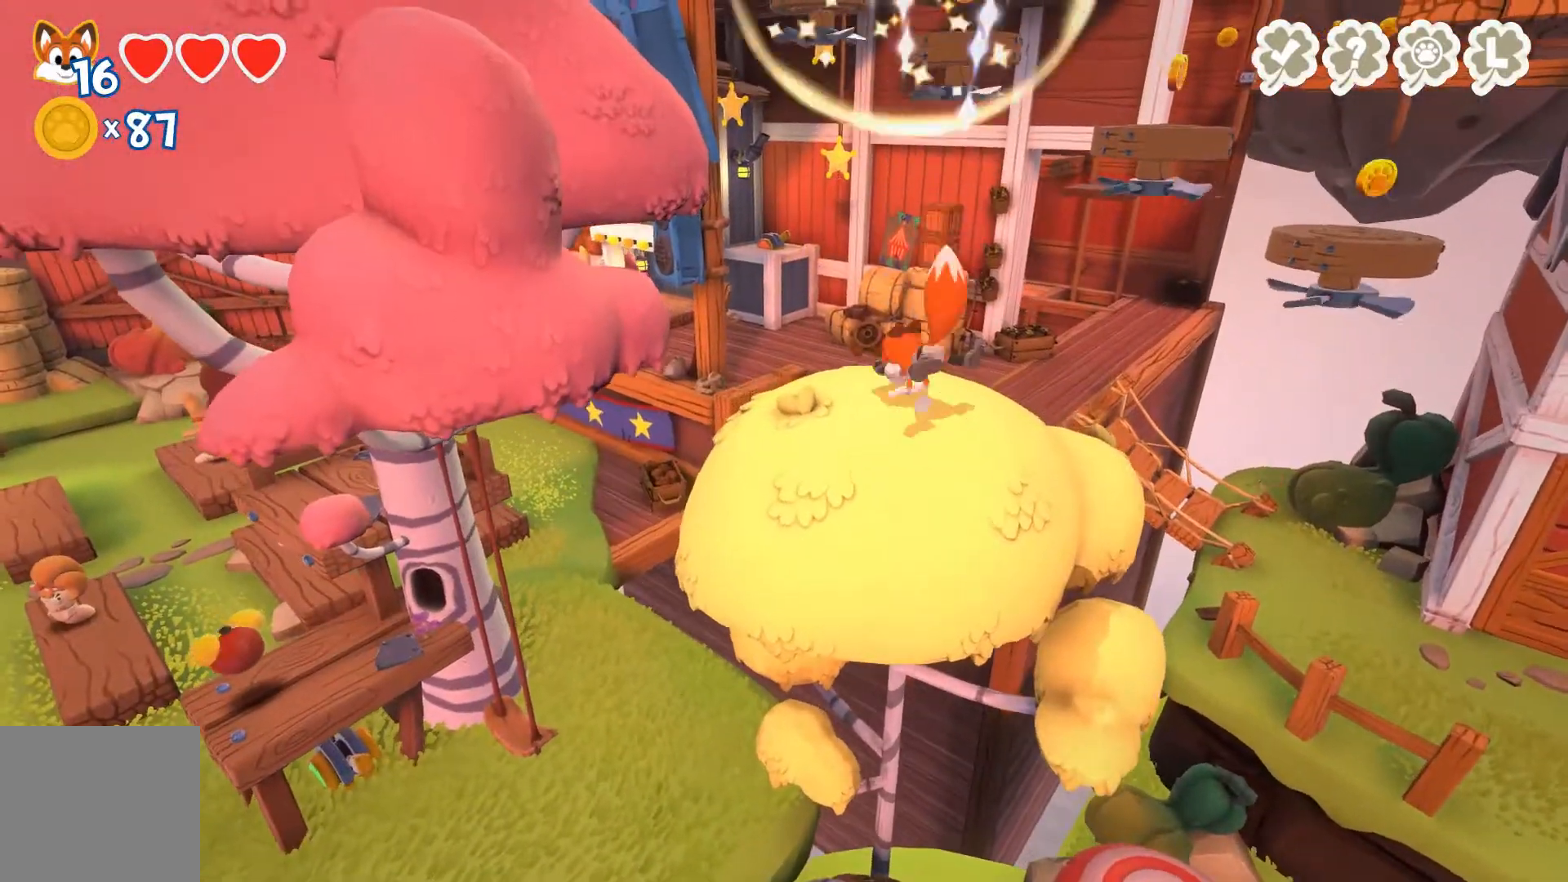
{"buttons": ["A"], "left_stick": "up-left", "right_stick": "center", "events": [[133, "left_stick", "up-left"], [300, "A", "down"]]}
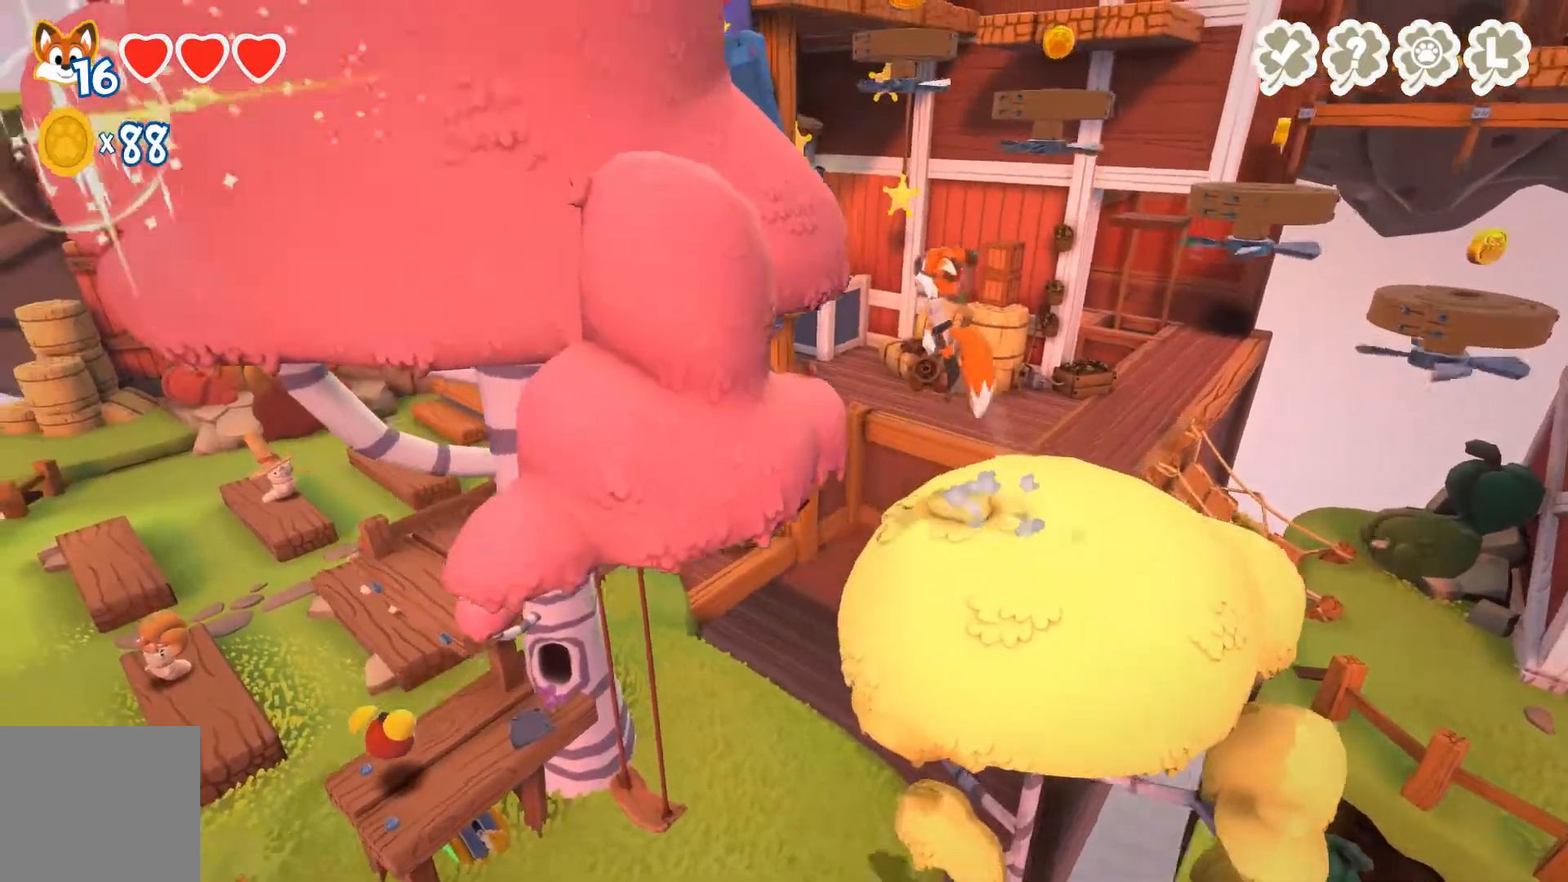
{"buttons": ["A"], "left_stick": "left", "right_stick": "center", "events": [[33, "left_stick", "left"], [100, "A", "up"], [167, "A", "down"]]}
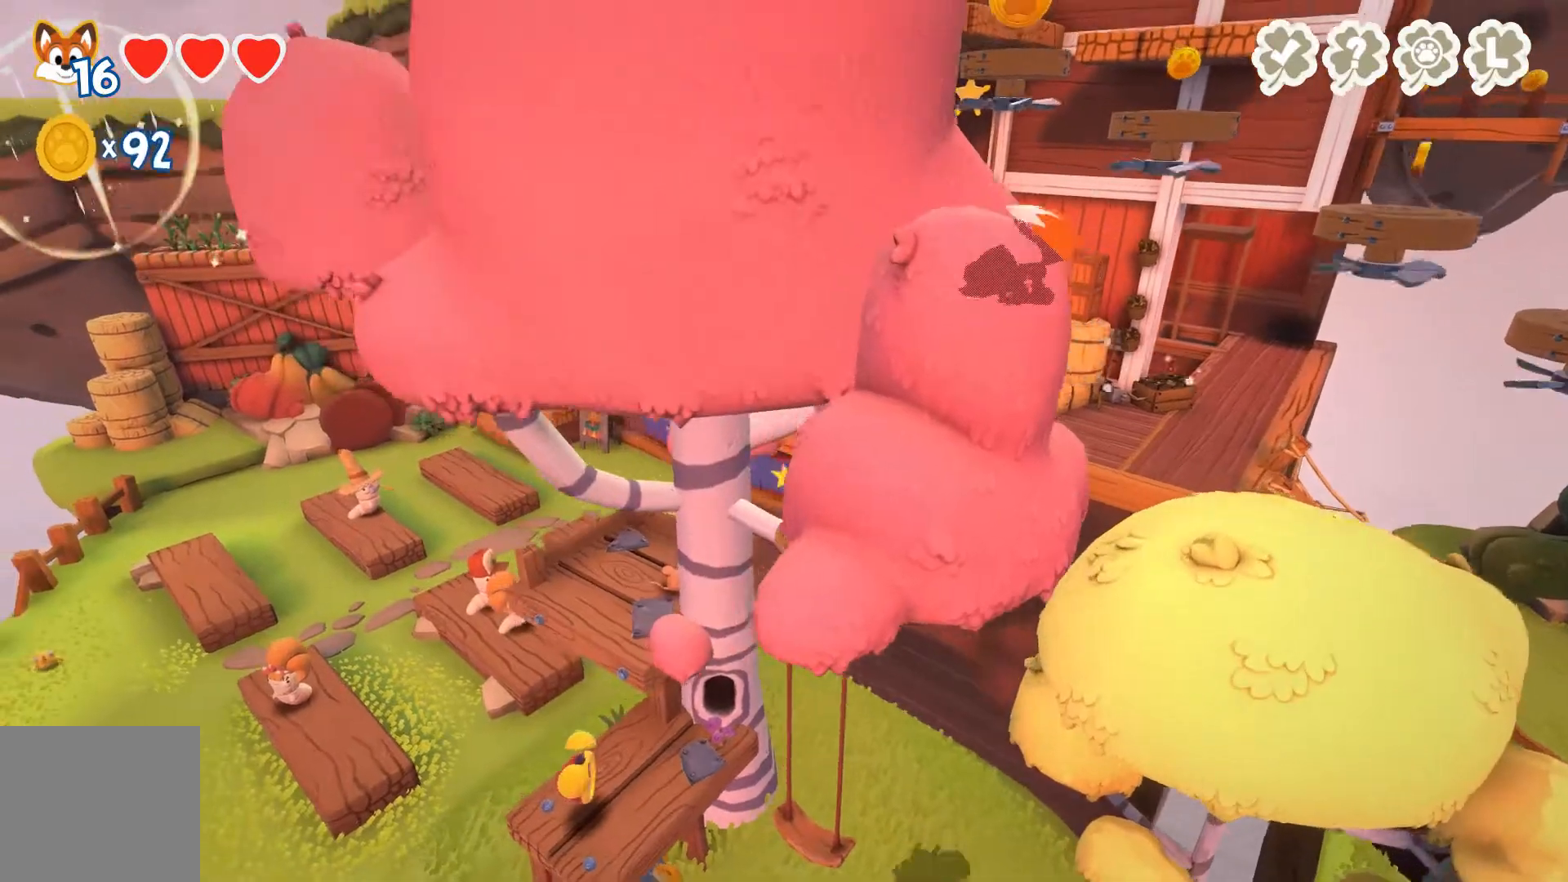
{"buttons": ["A"], "left_stick": "down", "right_stick": "center", "events": [[67, "A", "up"], [100, "left_stick", "center"], [167, "left_stick", "up"], [333, "A", "down"], [333, "left_stick", "down-left"], [500, "left_stick", "down"]]}
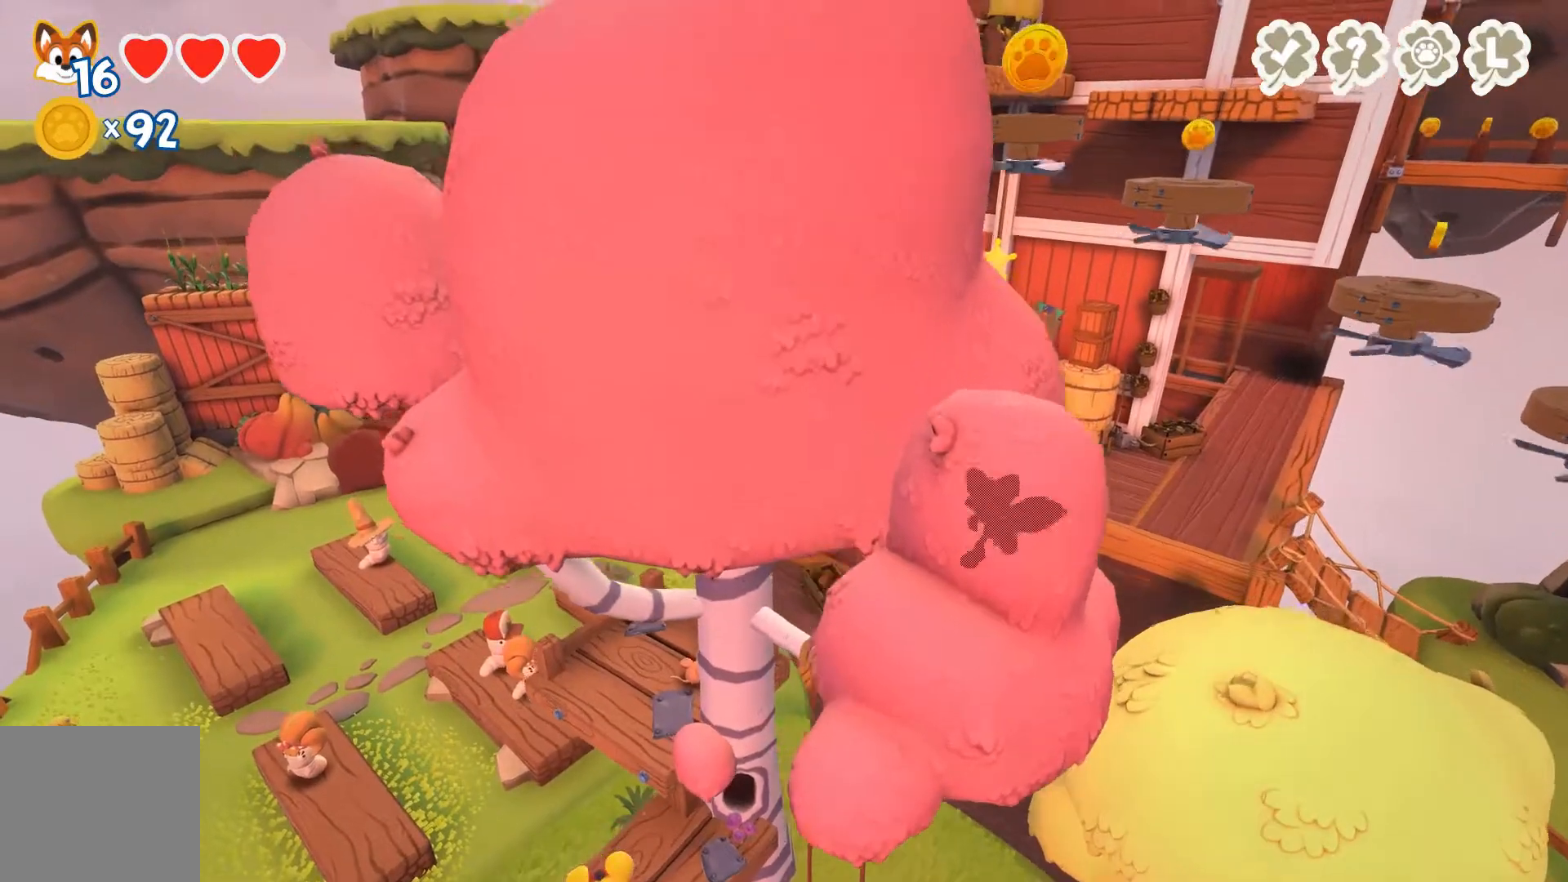
{"buttons": ["A"], "left_stick": "down", "right_stick": "center", "events": [[100, "A", "up"], [167, "A", "down"], [400, "A", "up"], [467, "A", "down"]]}
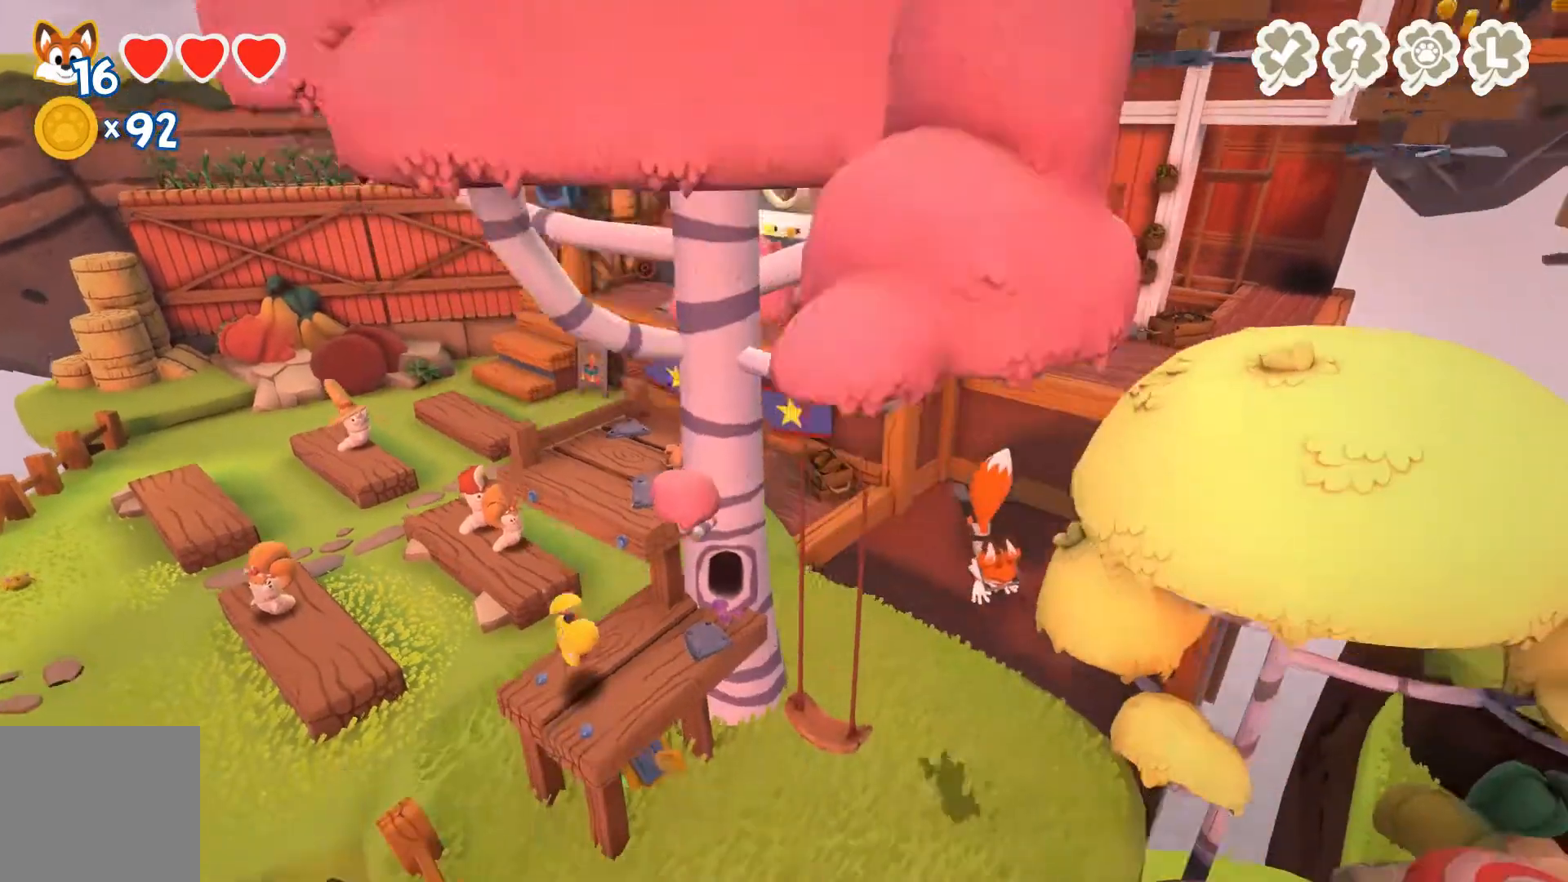
{"buttons": [], "left_stick": "left", "right_stick": "center", "events": [[167, "A", "up"], [333, "left_stick", "down-left"], [433, "left_stick", "left"]]}
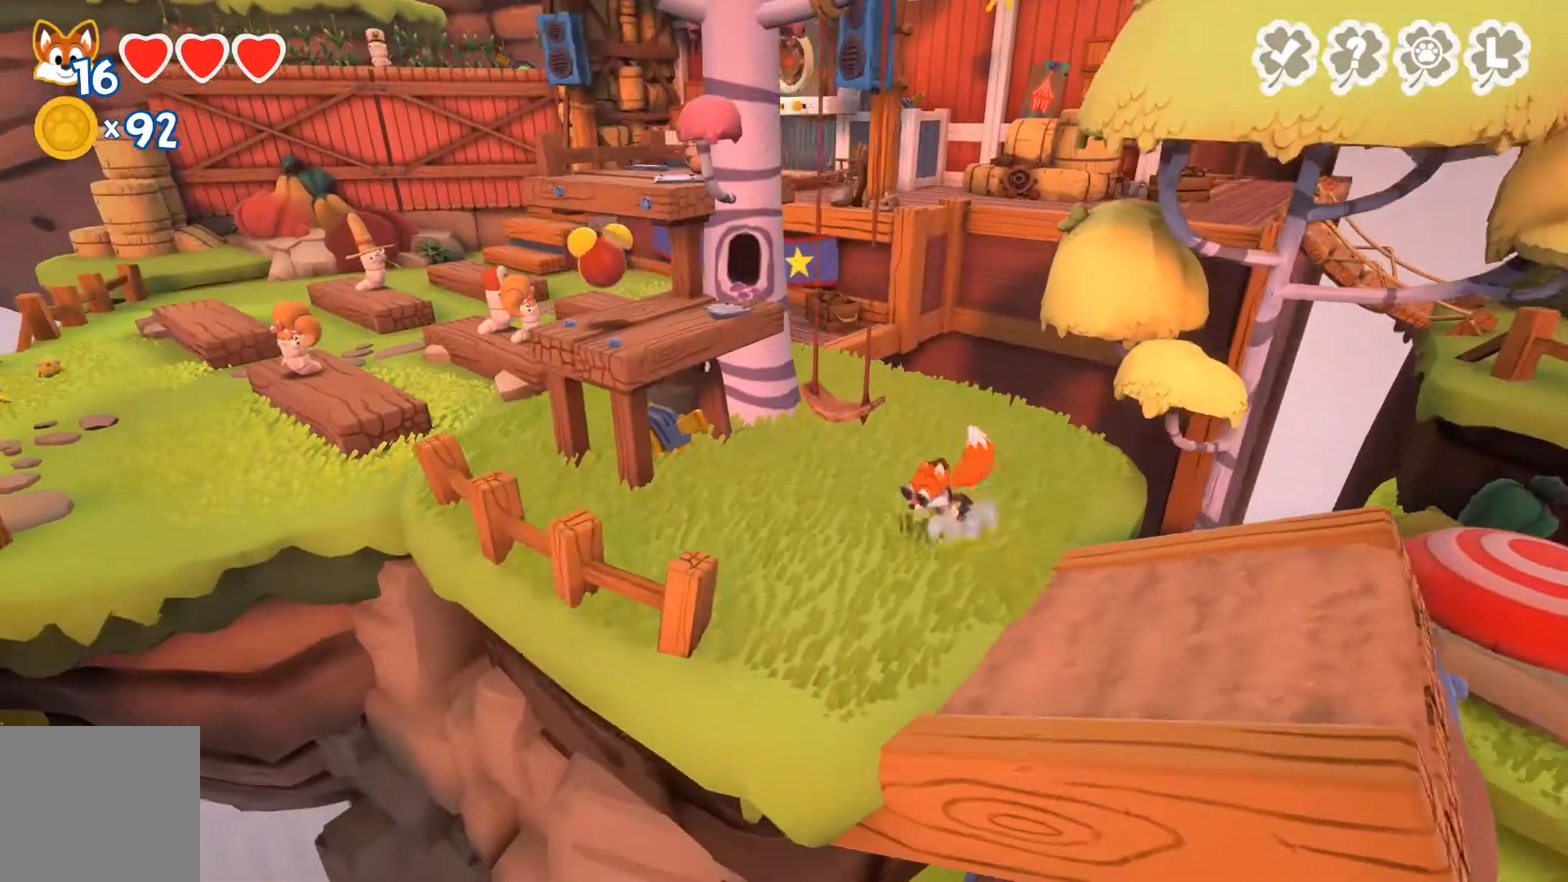
{"buttons": [], "left_stick": "up", "right_stick": "center", "events": [[200, "left_stick", "up-left"], [433, "left_stick", "up-right"], [500, "left_stick", "up"]]}
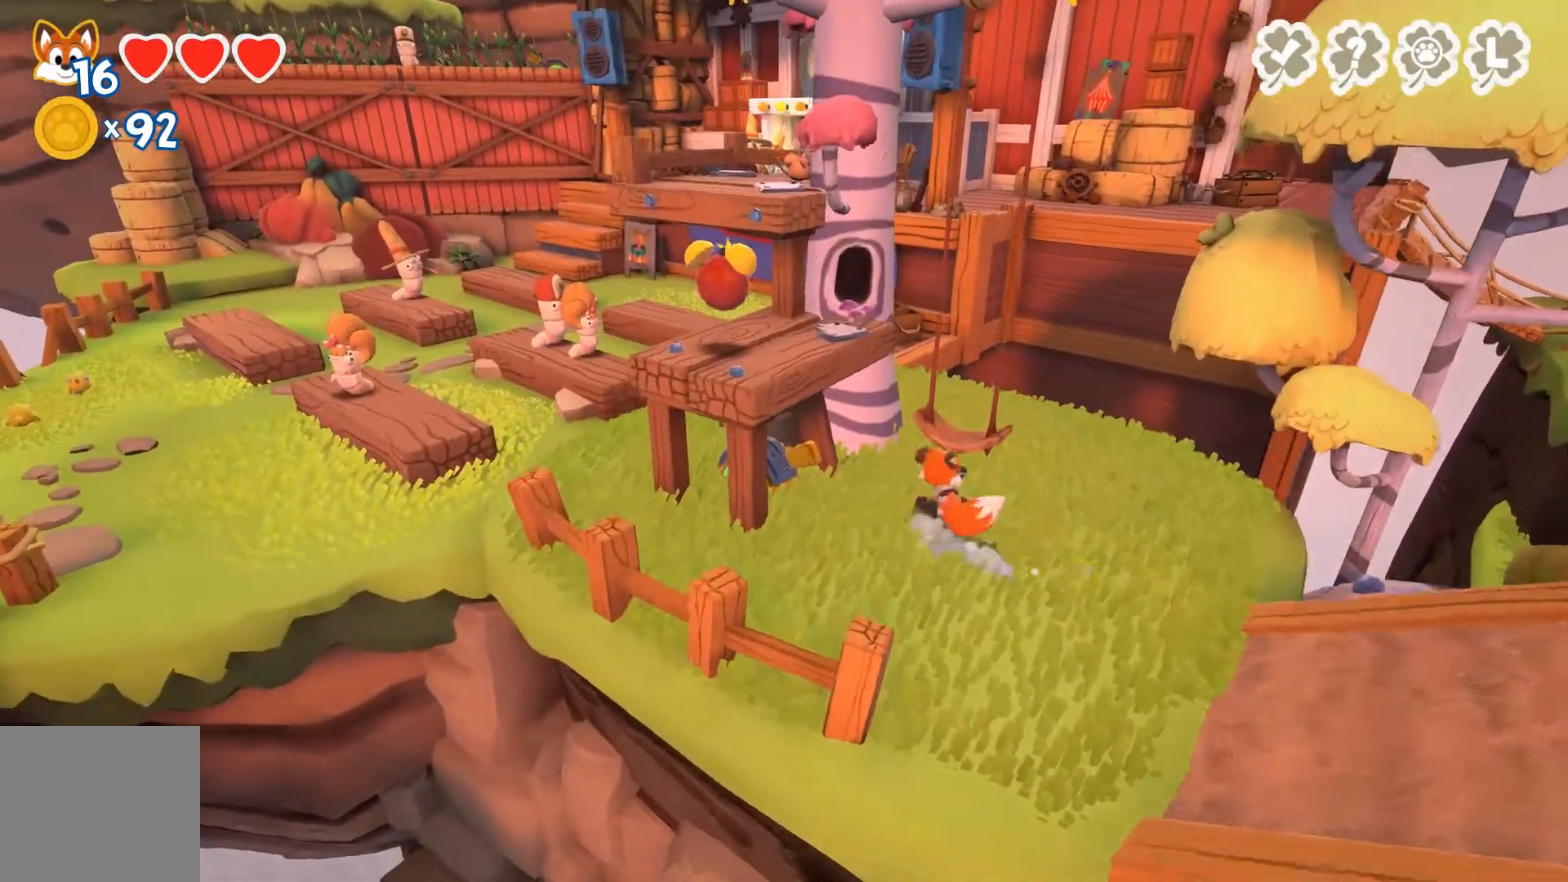
{"buttons": [], "left_stick": "up", "right_stick": "center", "events": [[200, "X", "down"], [333, "X", "up"]]}
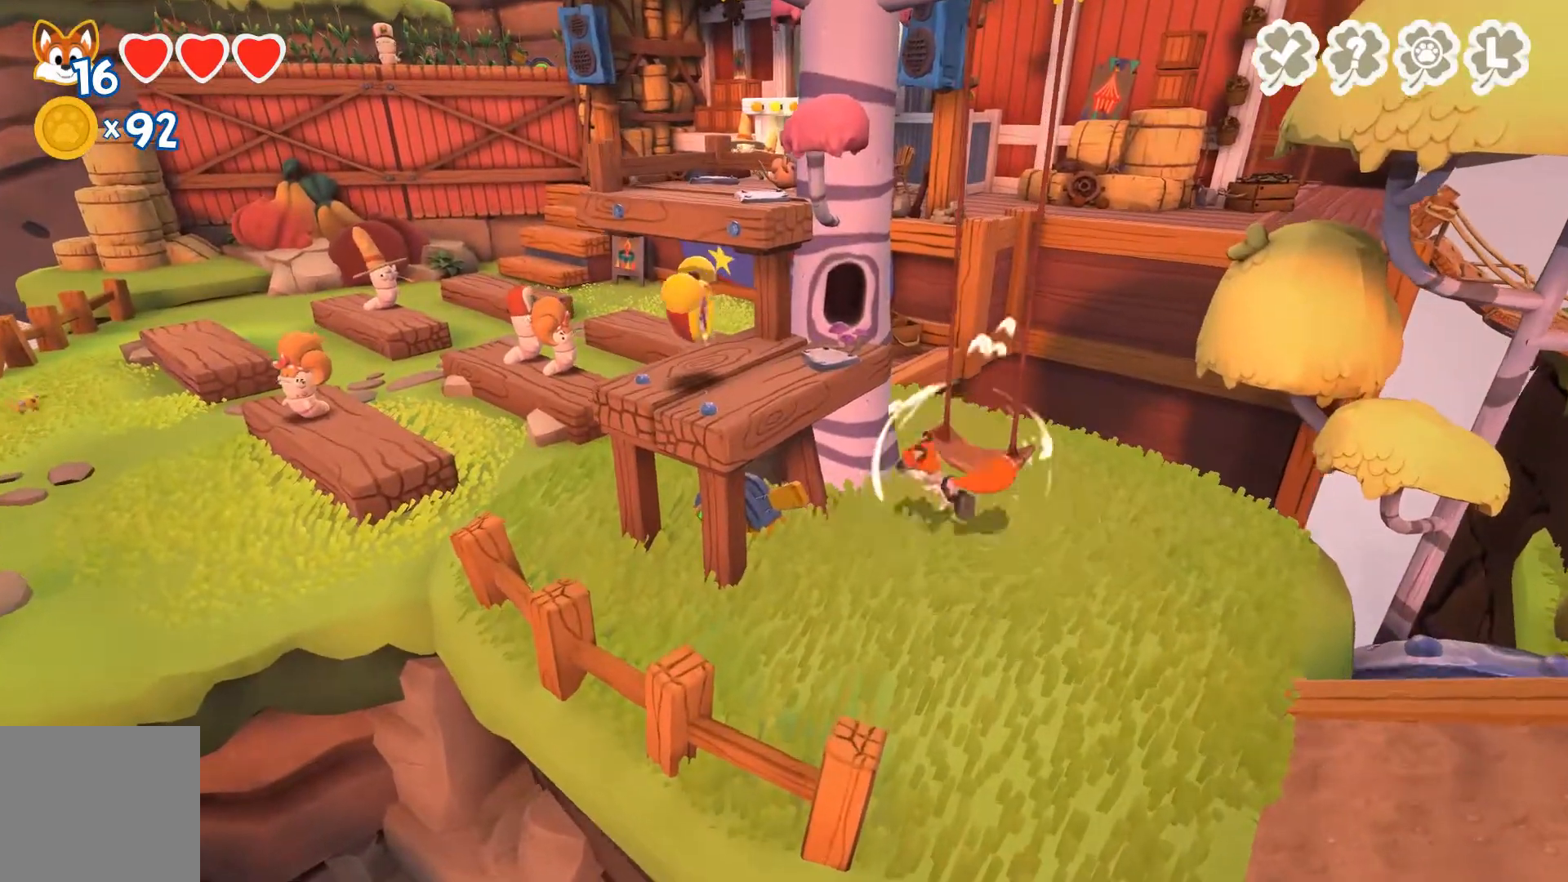
{"buttons": [], "left_stick": "center", "right_stick": "center", "events": [[133, "left_stick", "center"]]}
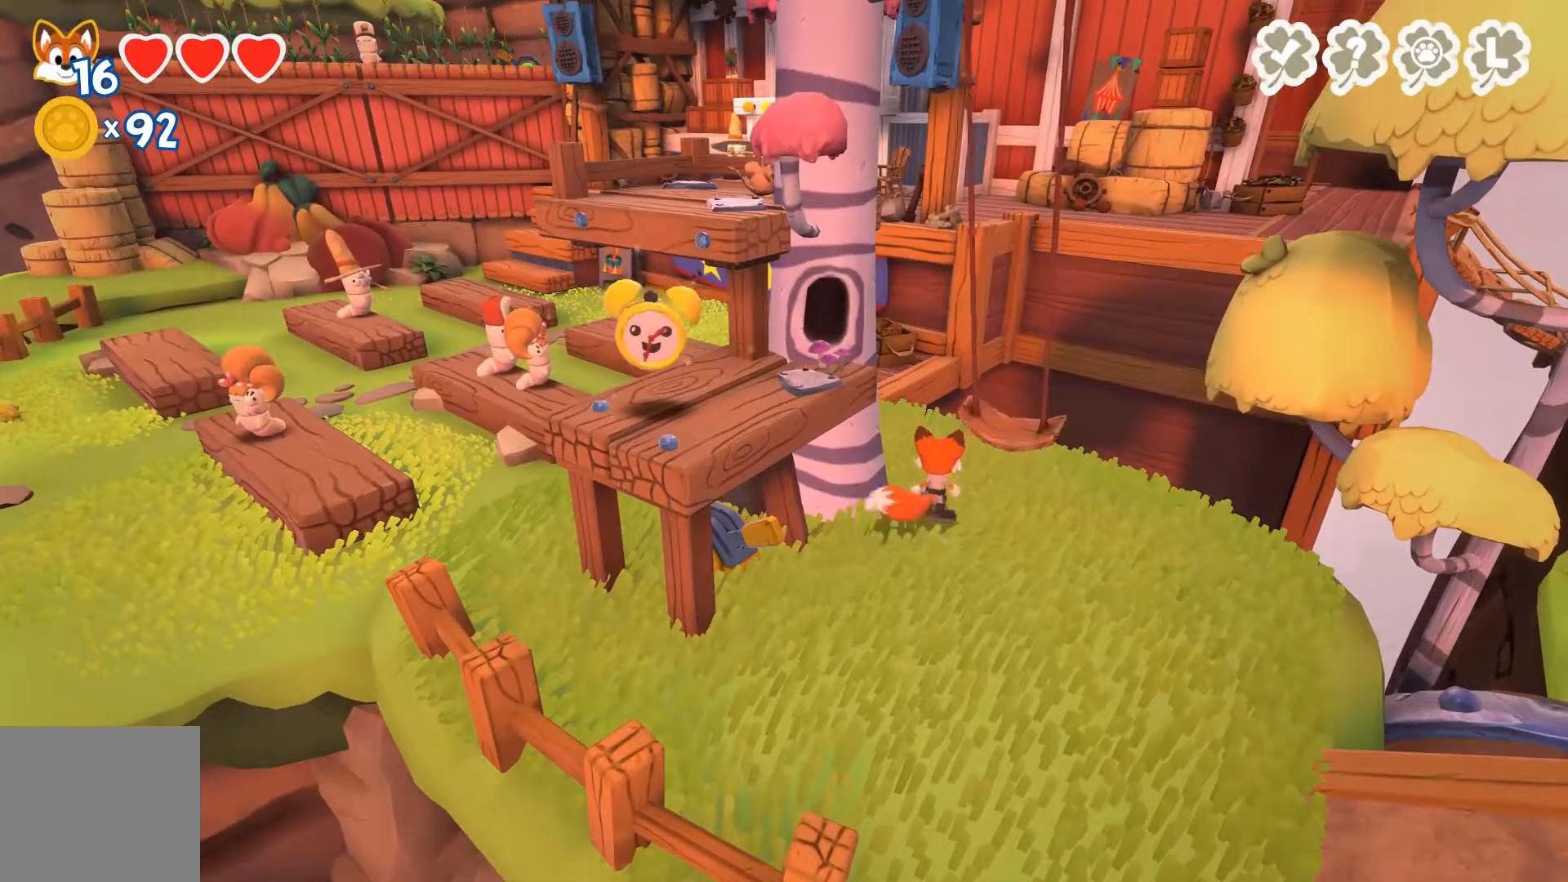
{"buttons": ["X"], "left_stick": "center", "right_stick": "center", "events": [[233, "left_stick", "right"], [300, "left_stick", "up-right"], [400, "X", "down"], [467, "left_stick", "center"]]}
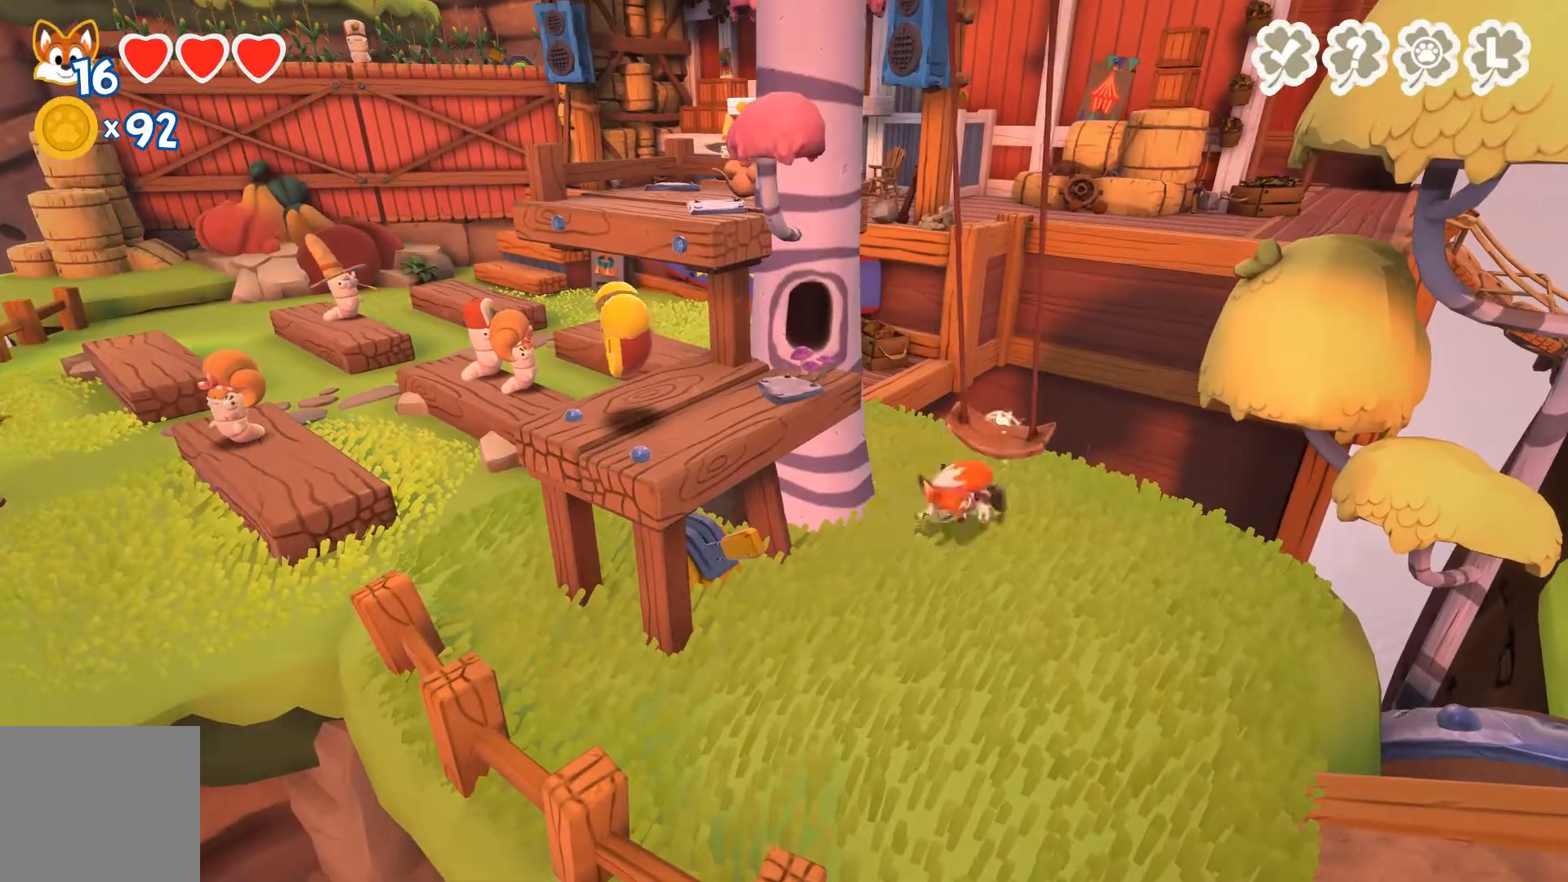
{"buttons": [], "left_stick": "down-left", "right_stick": "center", "events": [[133, "X", "up"], [467, "left_stick", "down-left"]]}
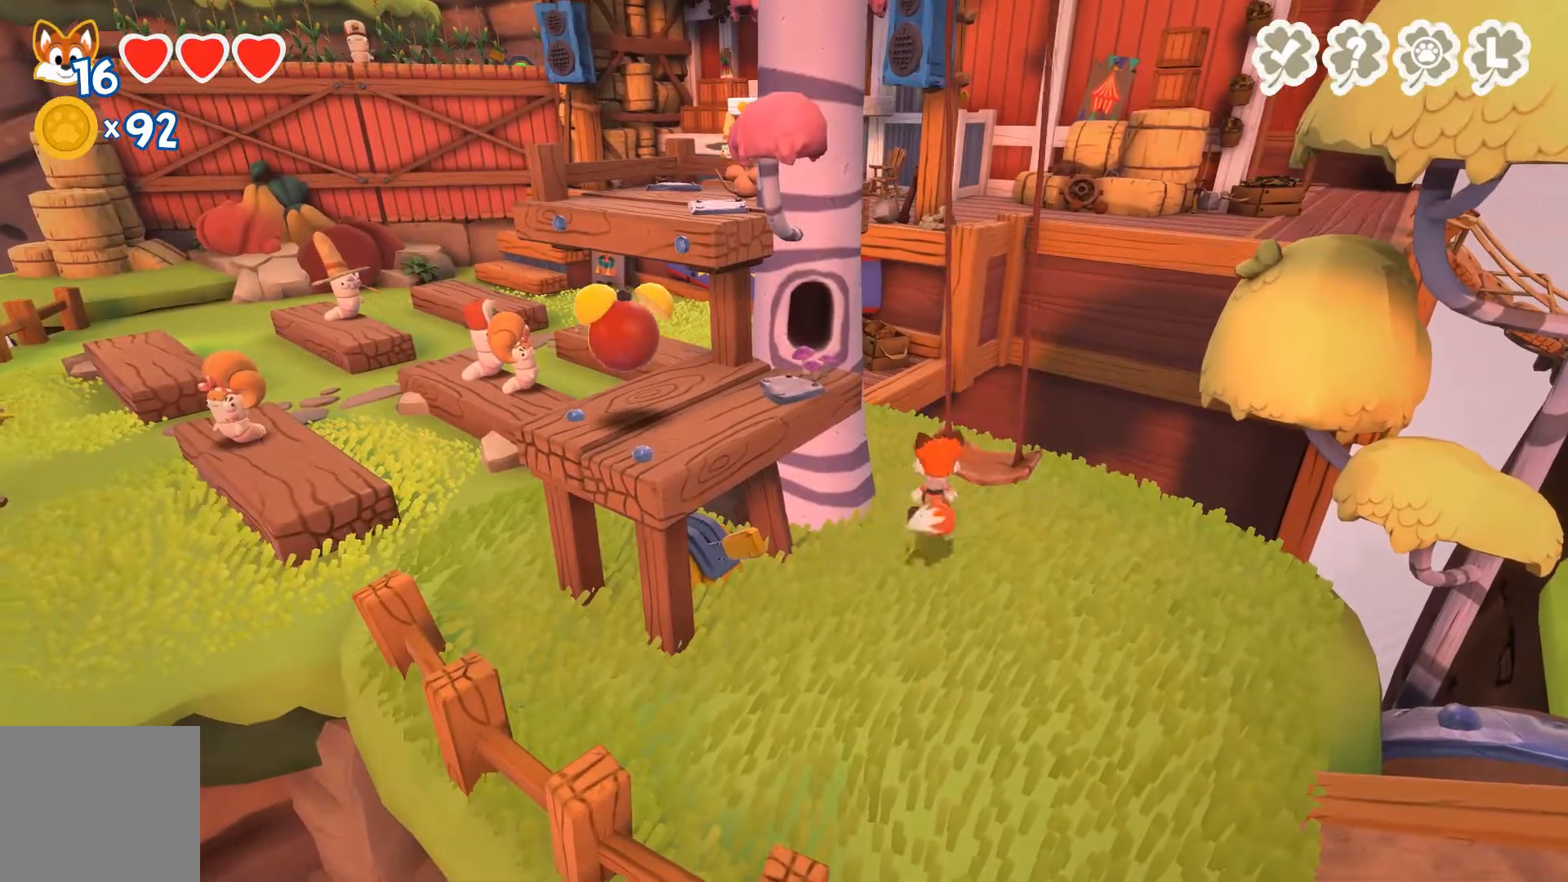
{"buttons": [], "left_stick": "down-left", "right_stick": "center", "events": [[200, "A", "down"], [467, "A", "up"]]}
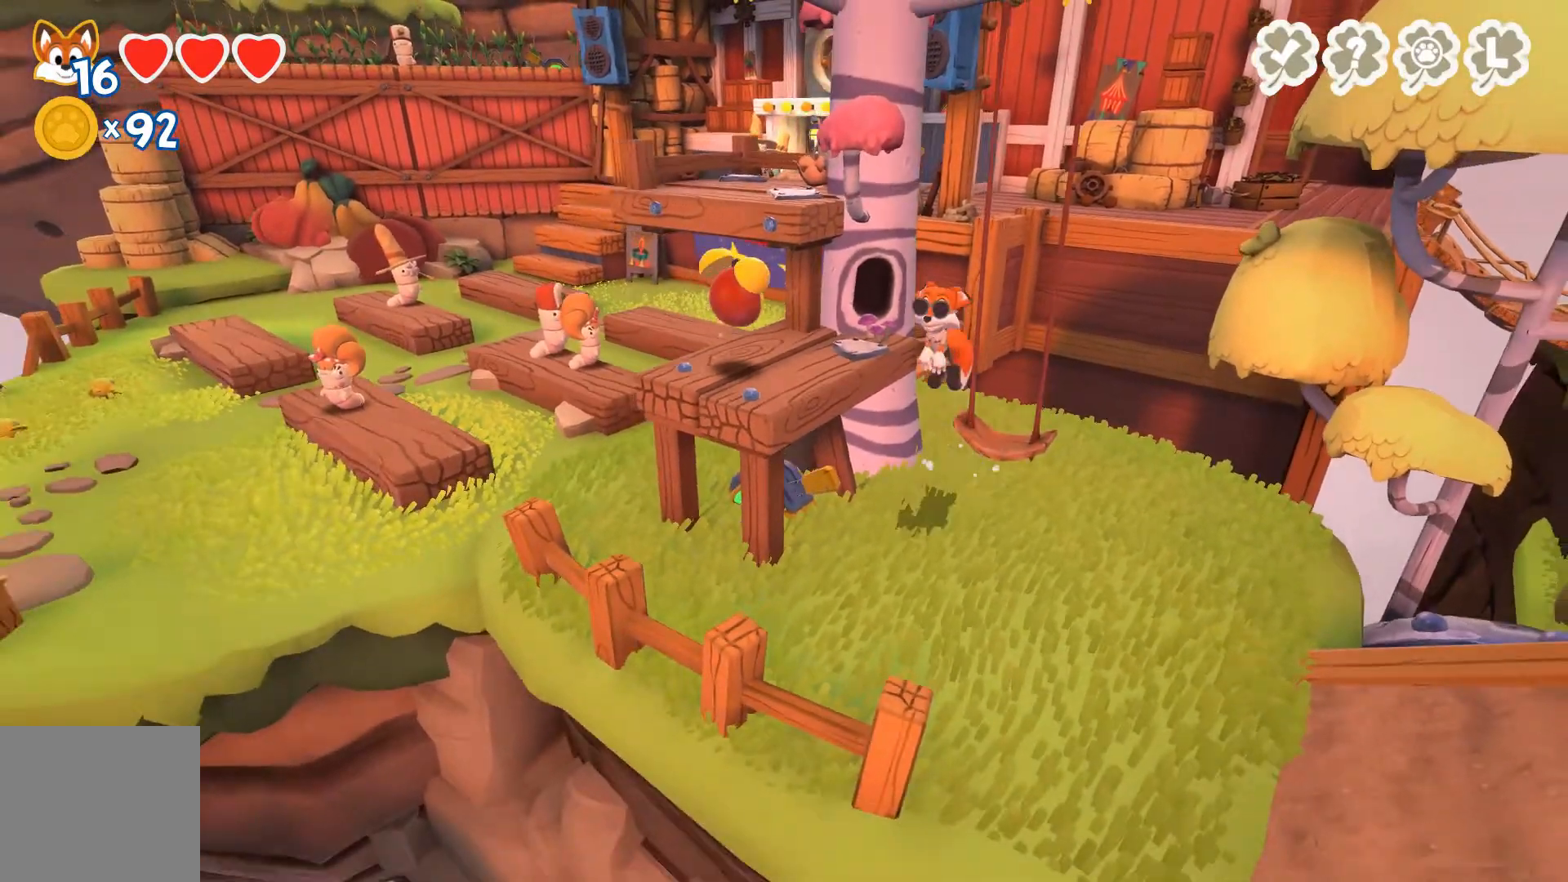
{"buttons": [], "left_stick": "center", "right_stick": "center", "events": [[33, "A", "down"], [33, "left_stick", "left"], [200, "A", "up"], [433, "left_stick", "center"]]}
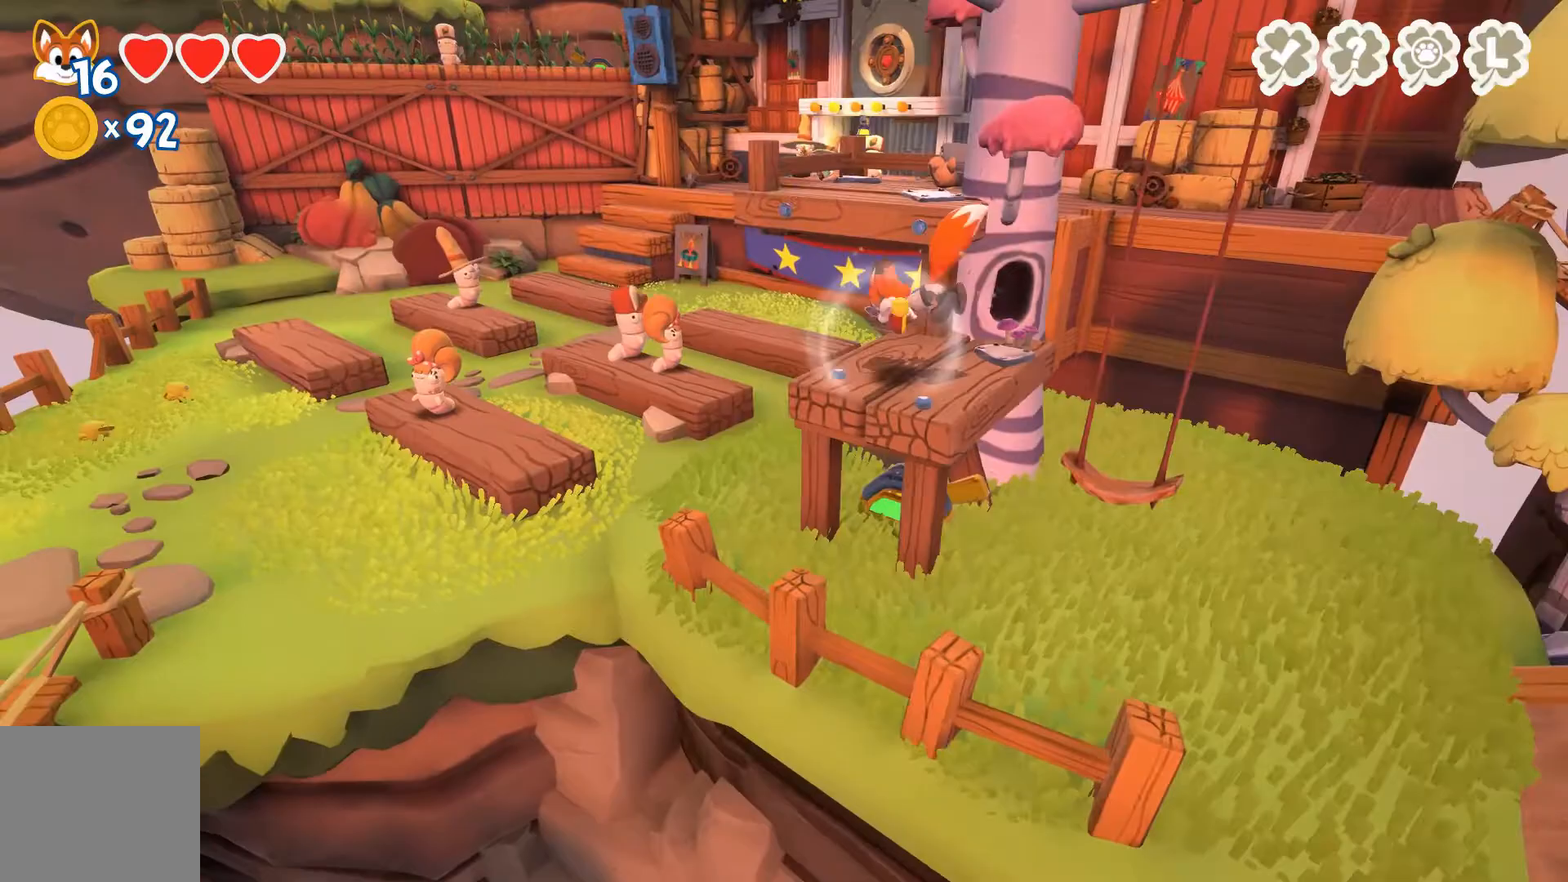
{"buttons": [], "left_stick": "down-right", "right_stick": "down-right", "events": [[267, "left_stick", "down-right"], [467, "right_stick", "down-right"]]}
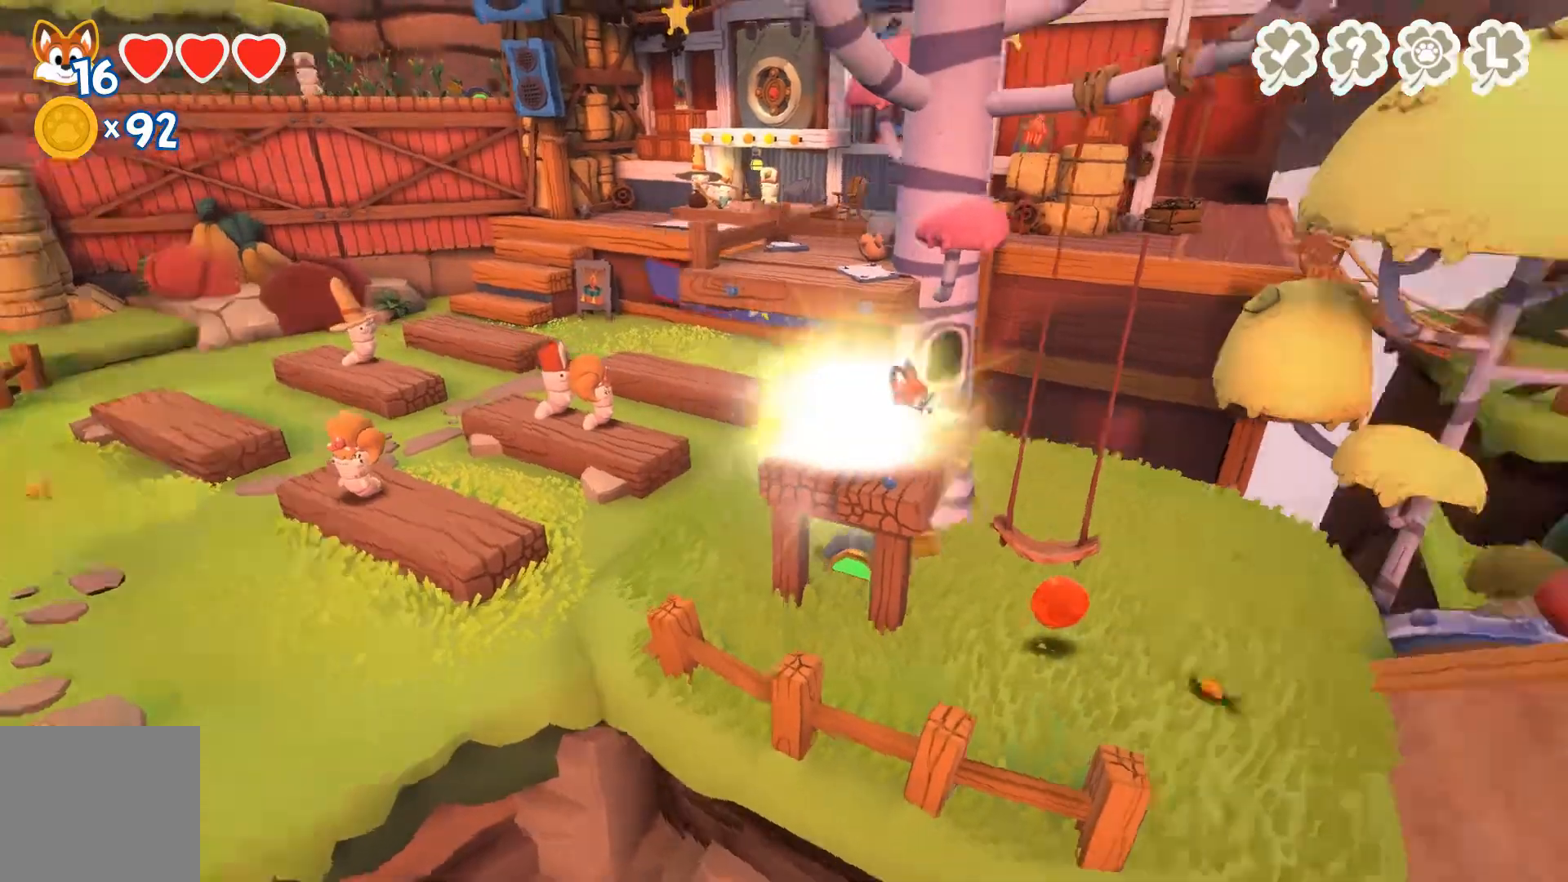
{"buttons": [], "left_stick": "center", "right_stick": "center", "events": [[100, "right_stick", "center"], [433, "left_stick", "center"]]}
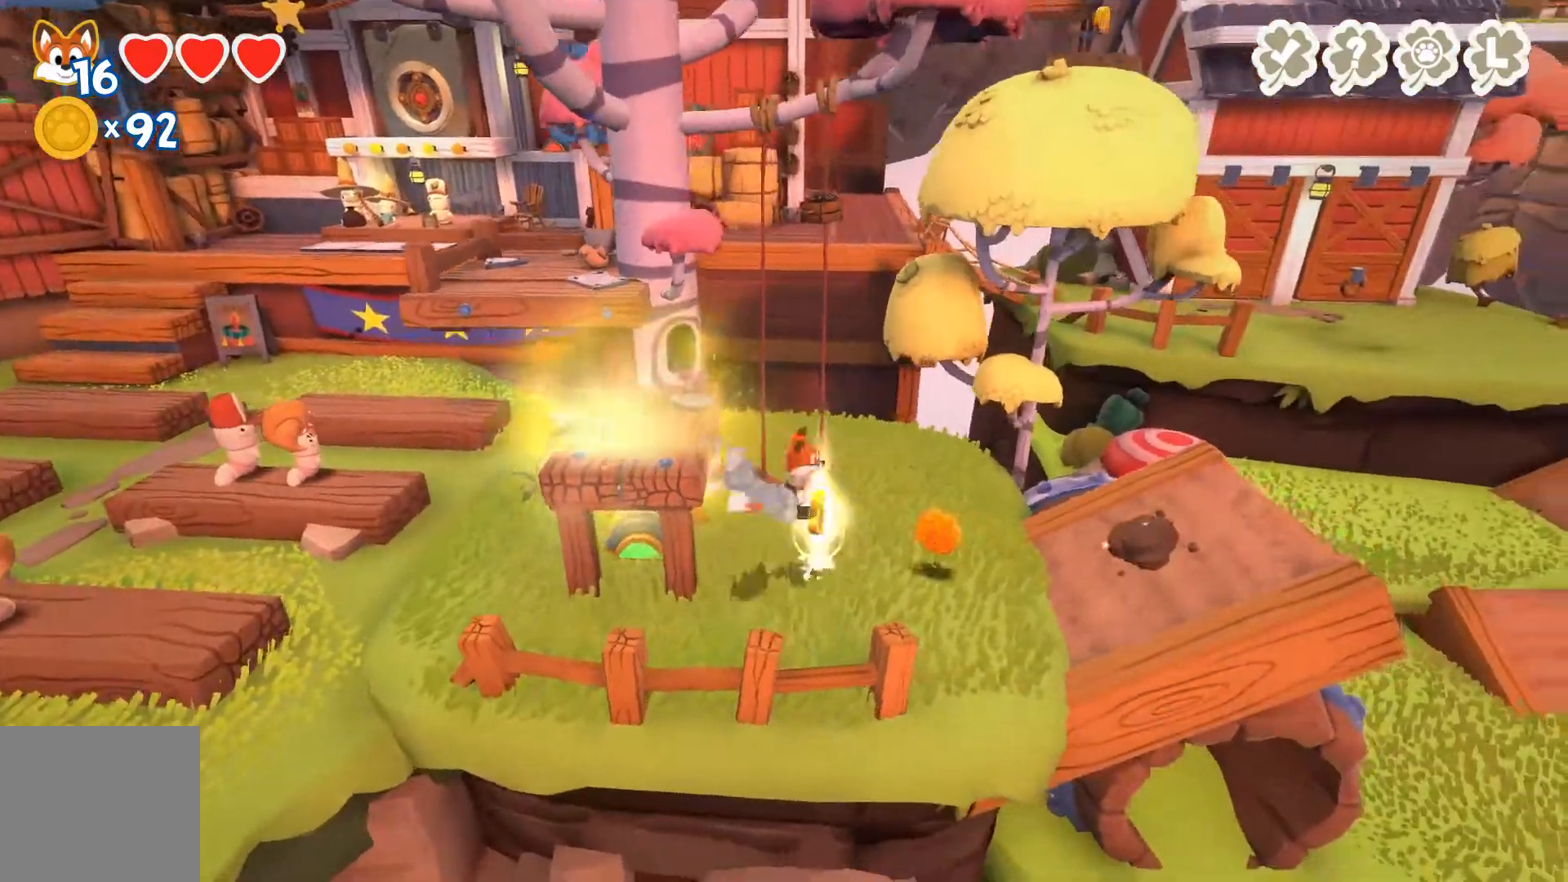
{"buttons": [], "left_stick": "right", "right_stick": "center", "events": [[100, "left_stick", "up-right"], [200, "left_stick", "right"]]}